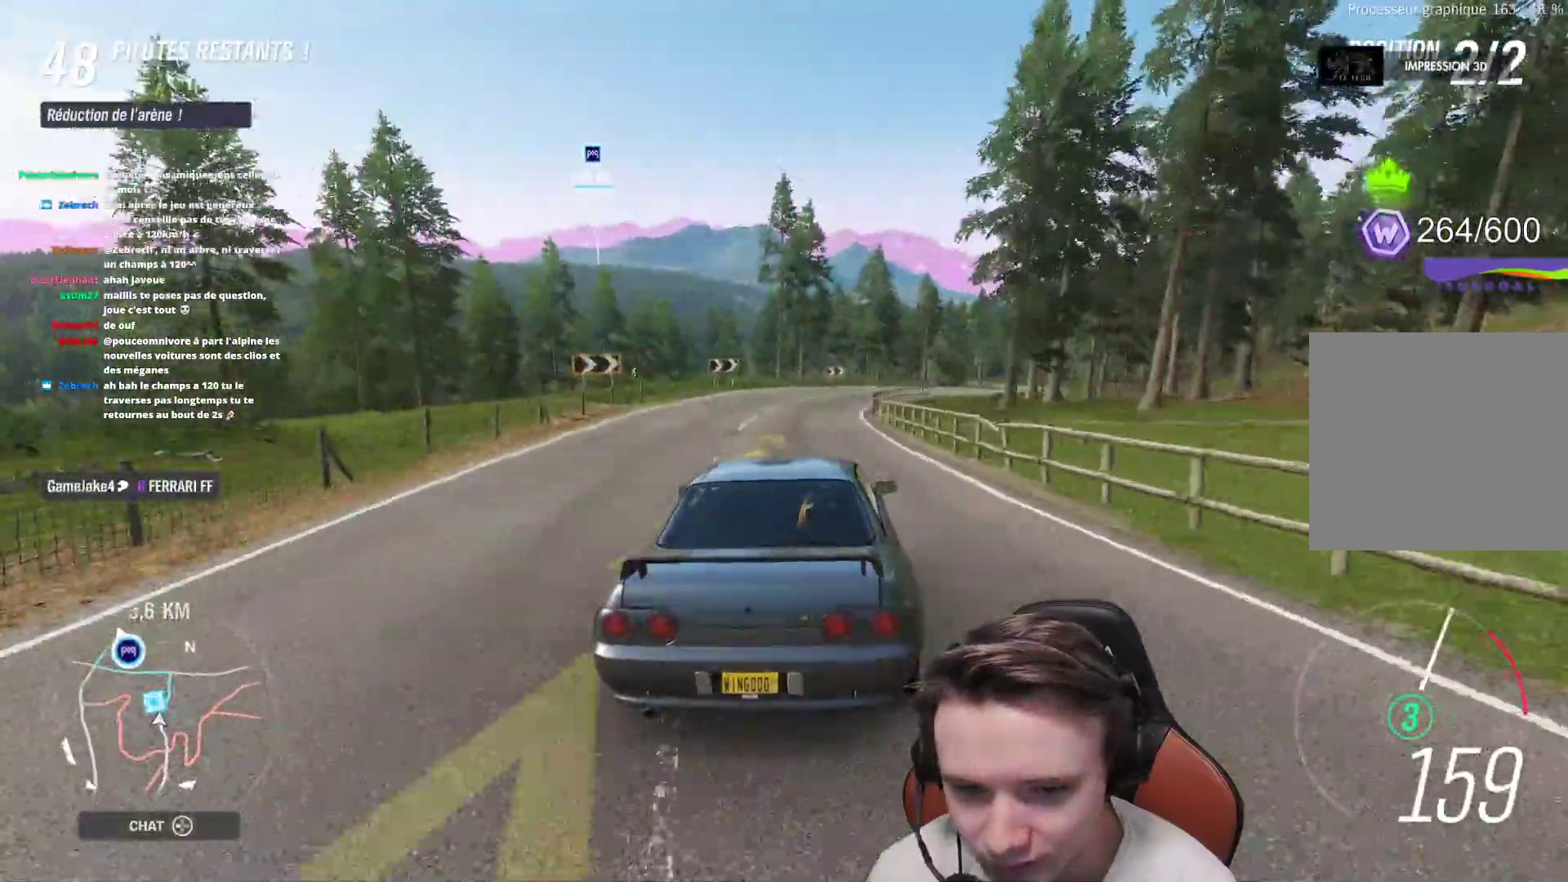
Gameplay with a controller (Xbox layout); each line is a JSON object with the inputs held at the frame after it. "events" lists button and stick changes between this image and that frame as [ms after this image, input, new state], when the widget could be followed in between. Not read: L3 right_stick.
{"buttons": ["R2"], "left_stick": "right", "events": [[67, "left_stick", "right"], [250, "left_stick", "center"], [367, "left_stick", "right"]]}
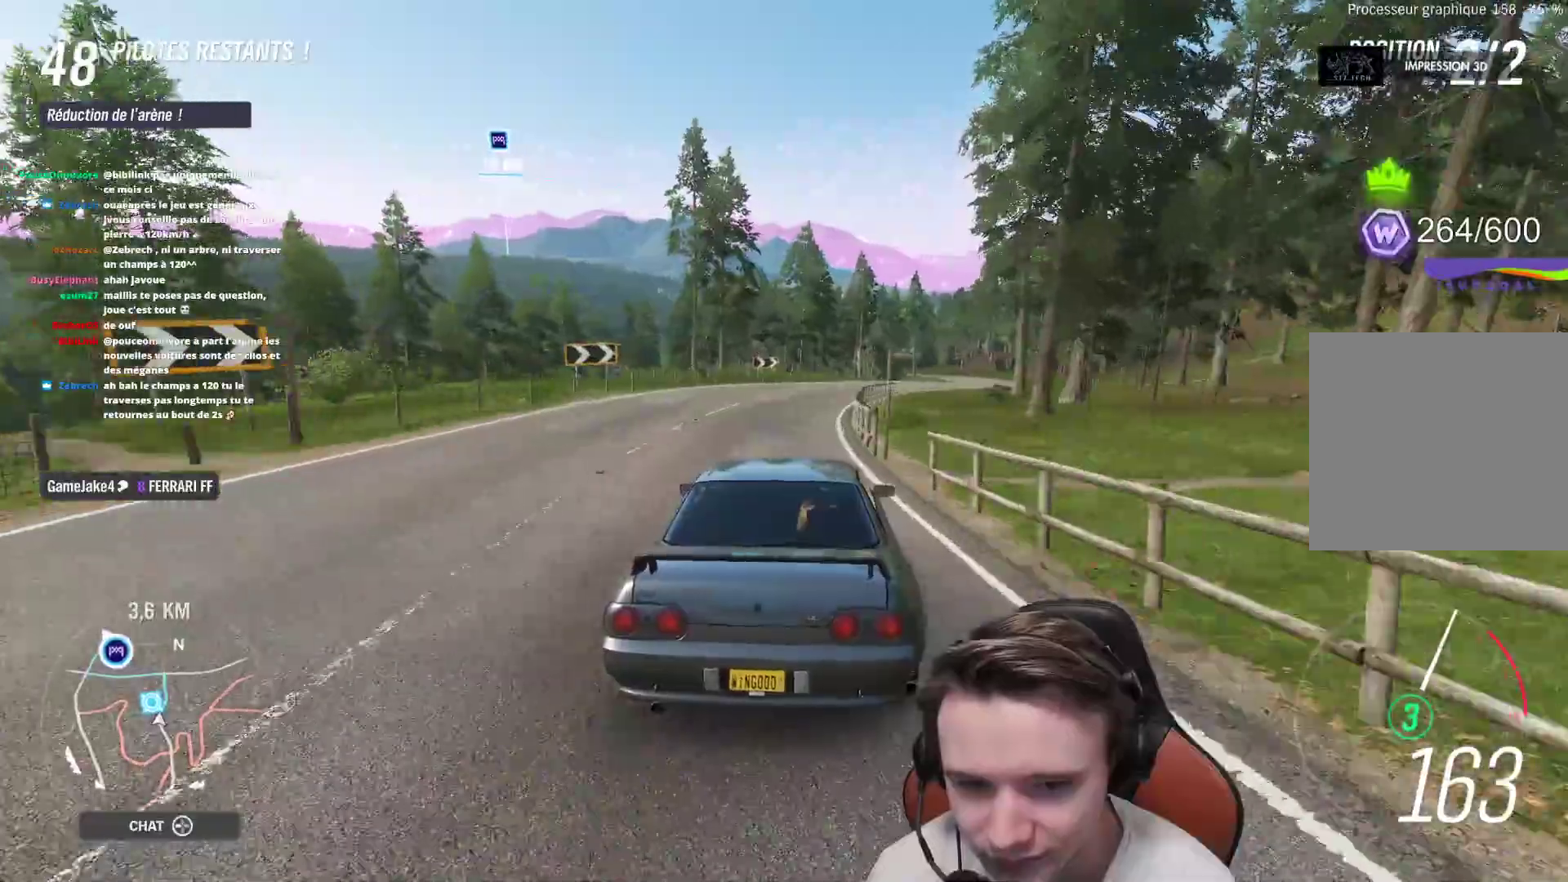
{"buttons": ["R2"], "left_stick": "right", "events": []}
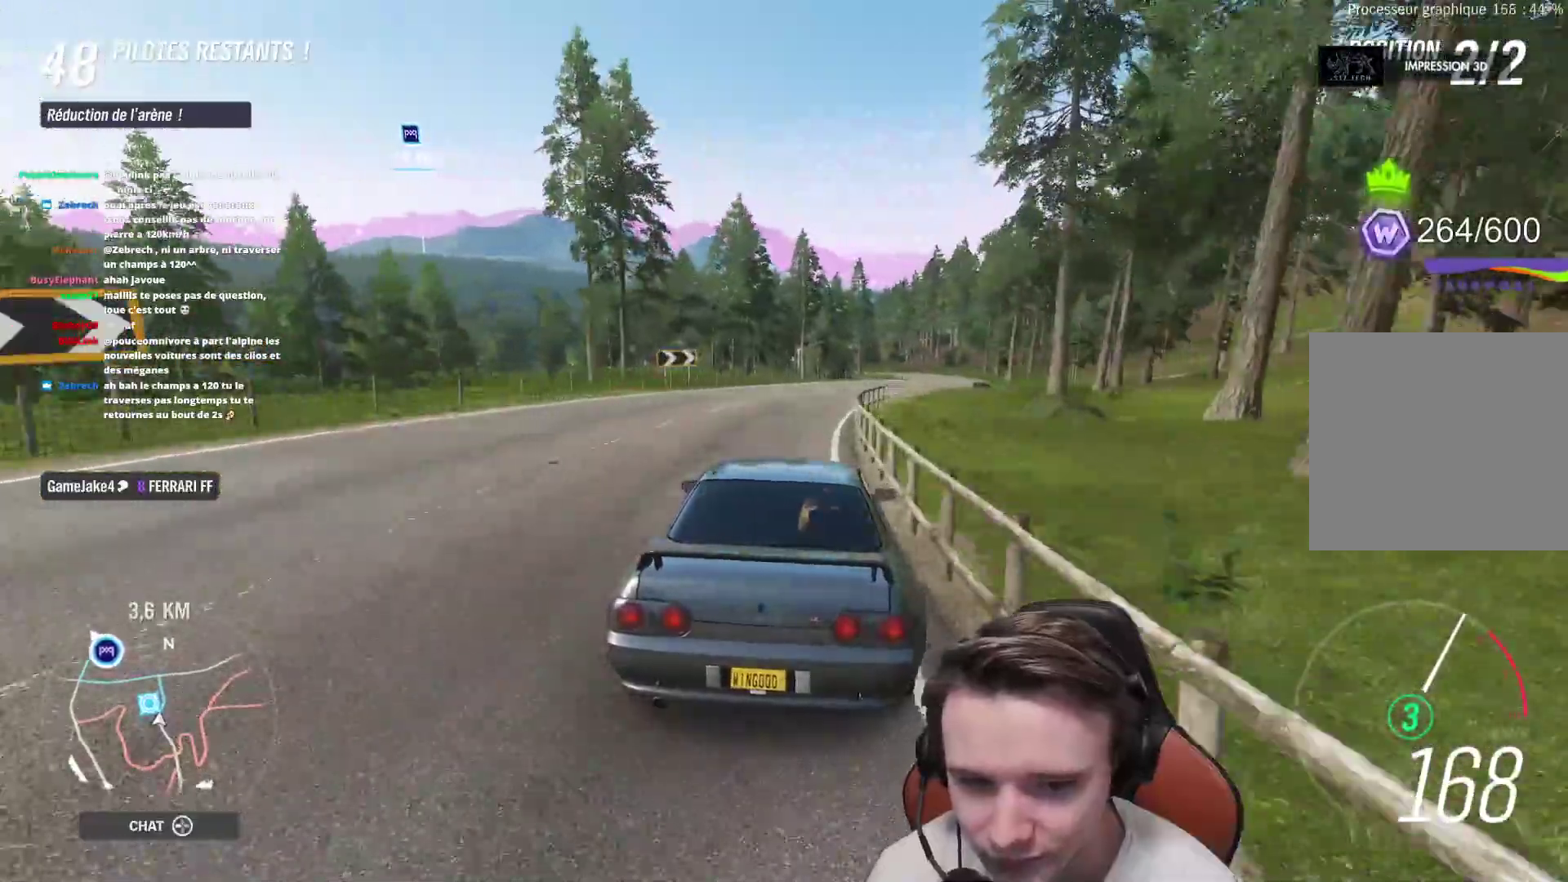
{"buttons": ["R2"], "left_stick": "right", "events": [[350, "left_stick", "center"], [450, "left_stick", "right"]]}
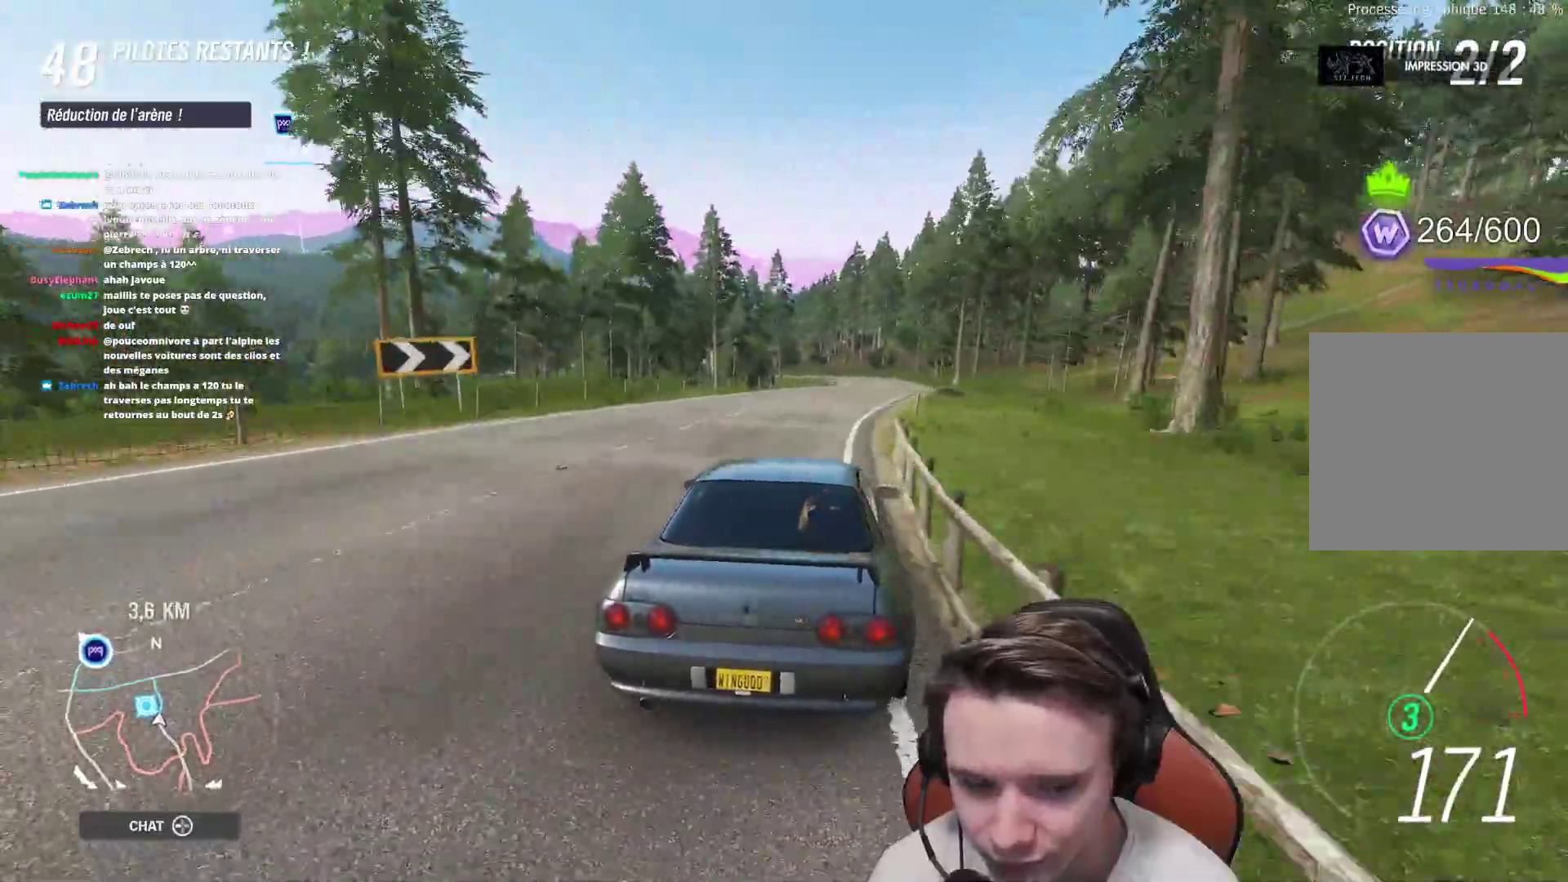
{"buttons": ["R2"], "left_stick": "right", "events": [[117, "left_stick", "center"], [167, "left_stick", "right"], [333, "left_stick", "center"], [400, "left_stick", "right"]]}
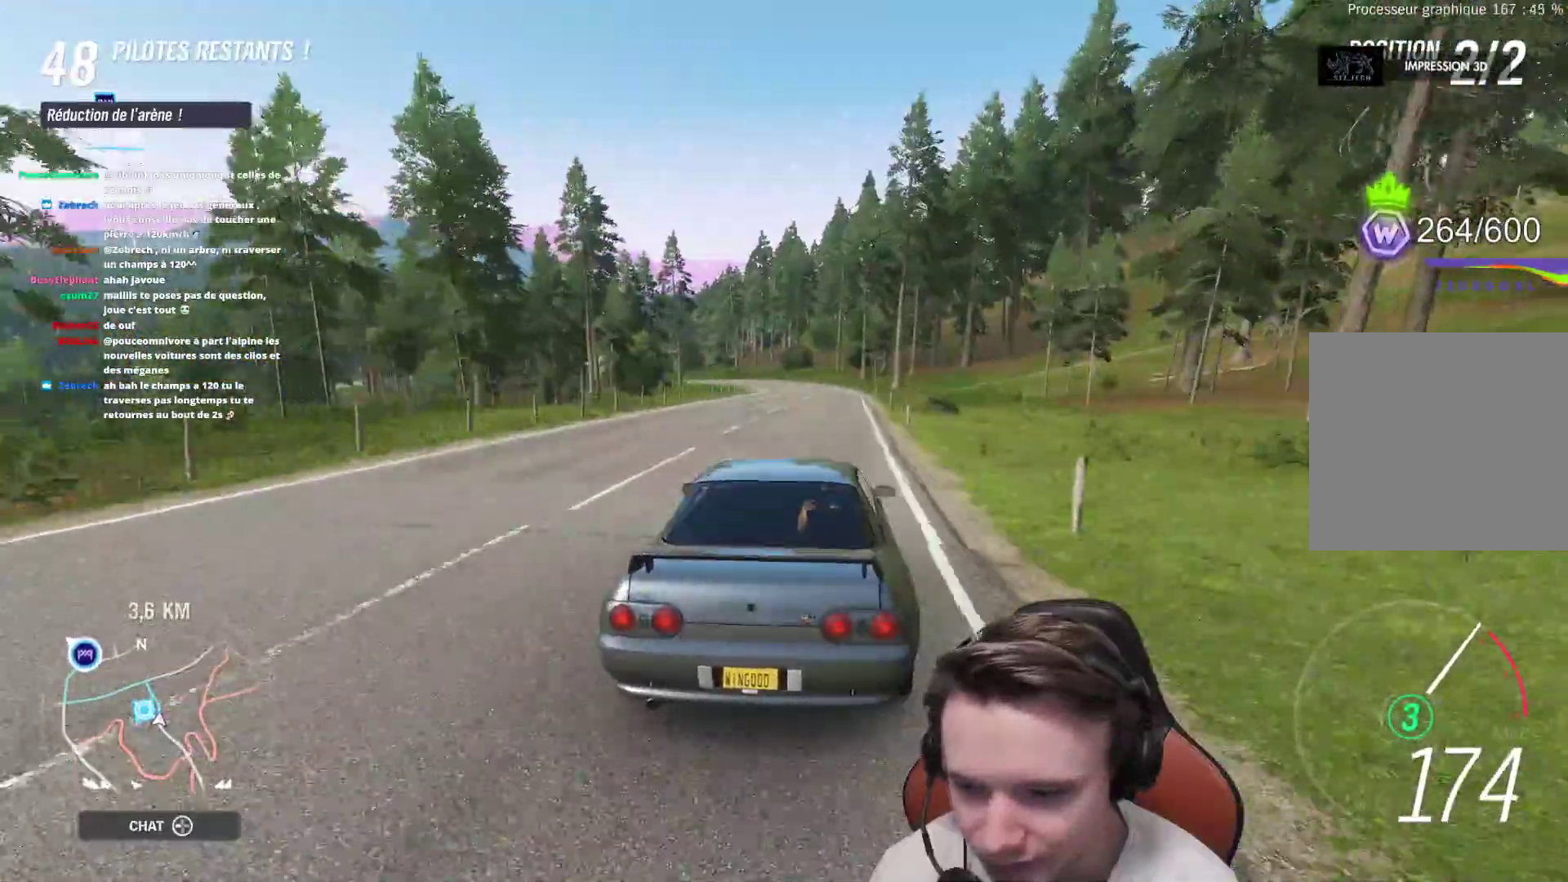
{"buttons": ["R2"], "left_stick": "center", "events": [[17, "left_stick", "center"], [300, "left_stick", "right"], [383, "left_stick", "center"]]}
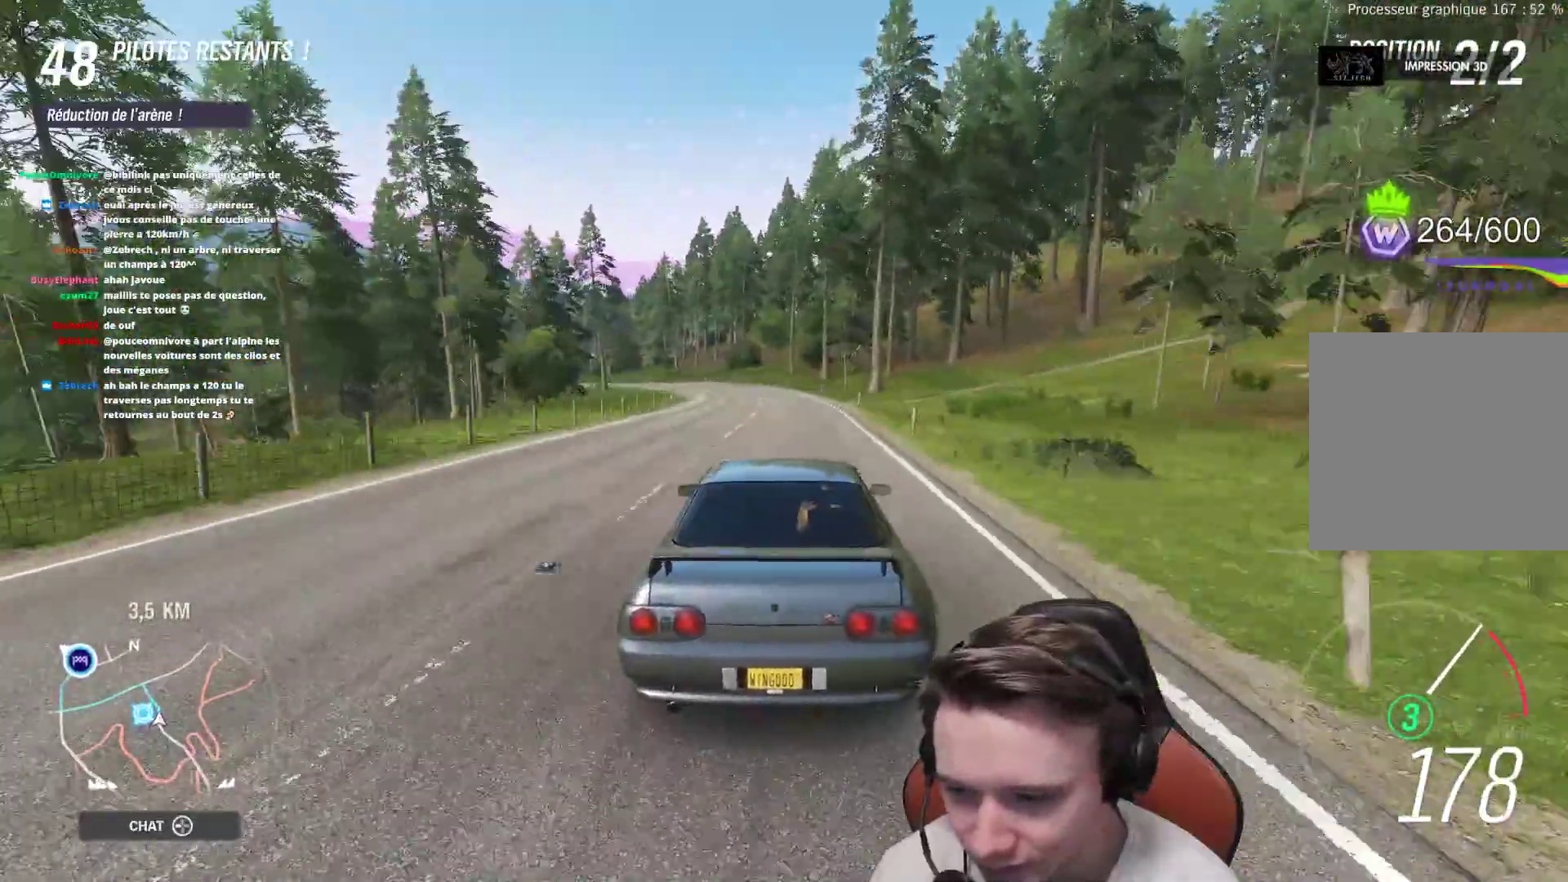
{"buttons": ["R2"], "left_stick": "up-left", "events": [[83, "left_stick", "left"], [183, "left_stick", "up-left"]]}
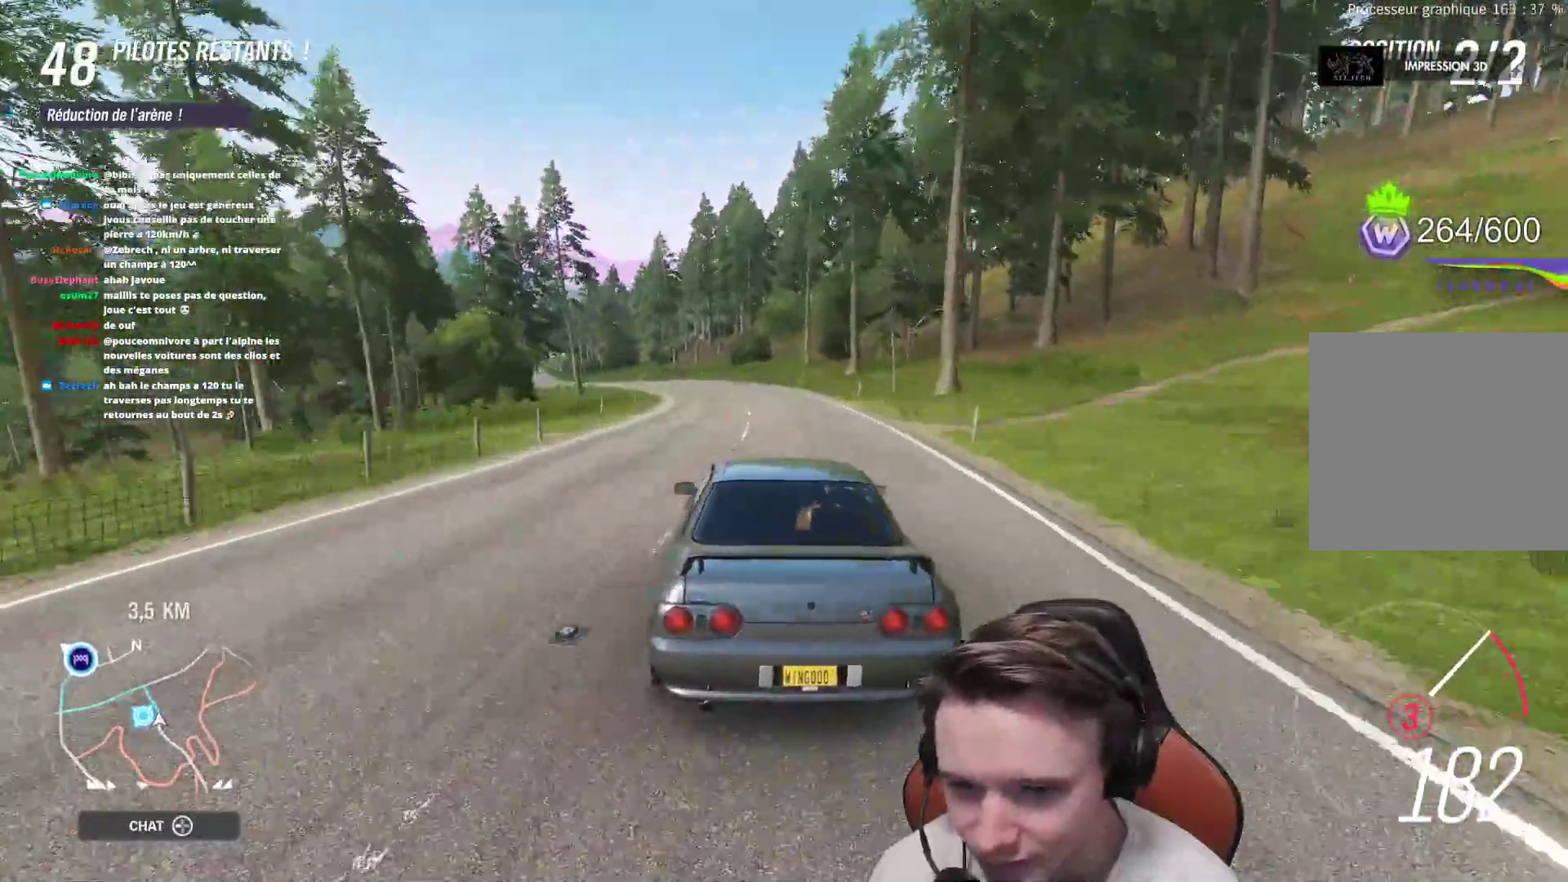
{"buttons": ["R2"], "left_stick": "up-left", "events": [[67, "left_stick", "center"], [167, "left_stick", "up-left"], [317, "left_stick", "center"], [383, "left_stick", "up-left"]]}
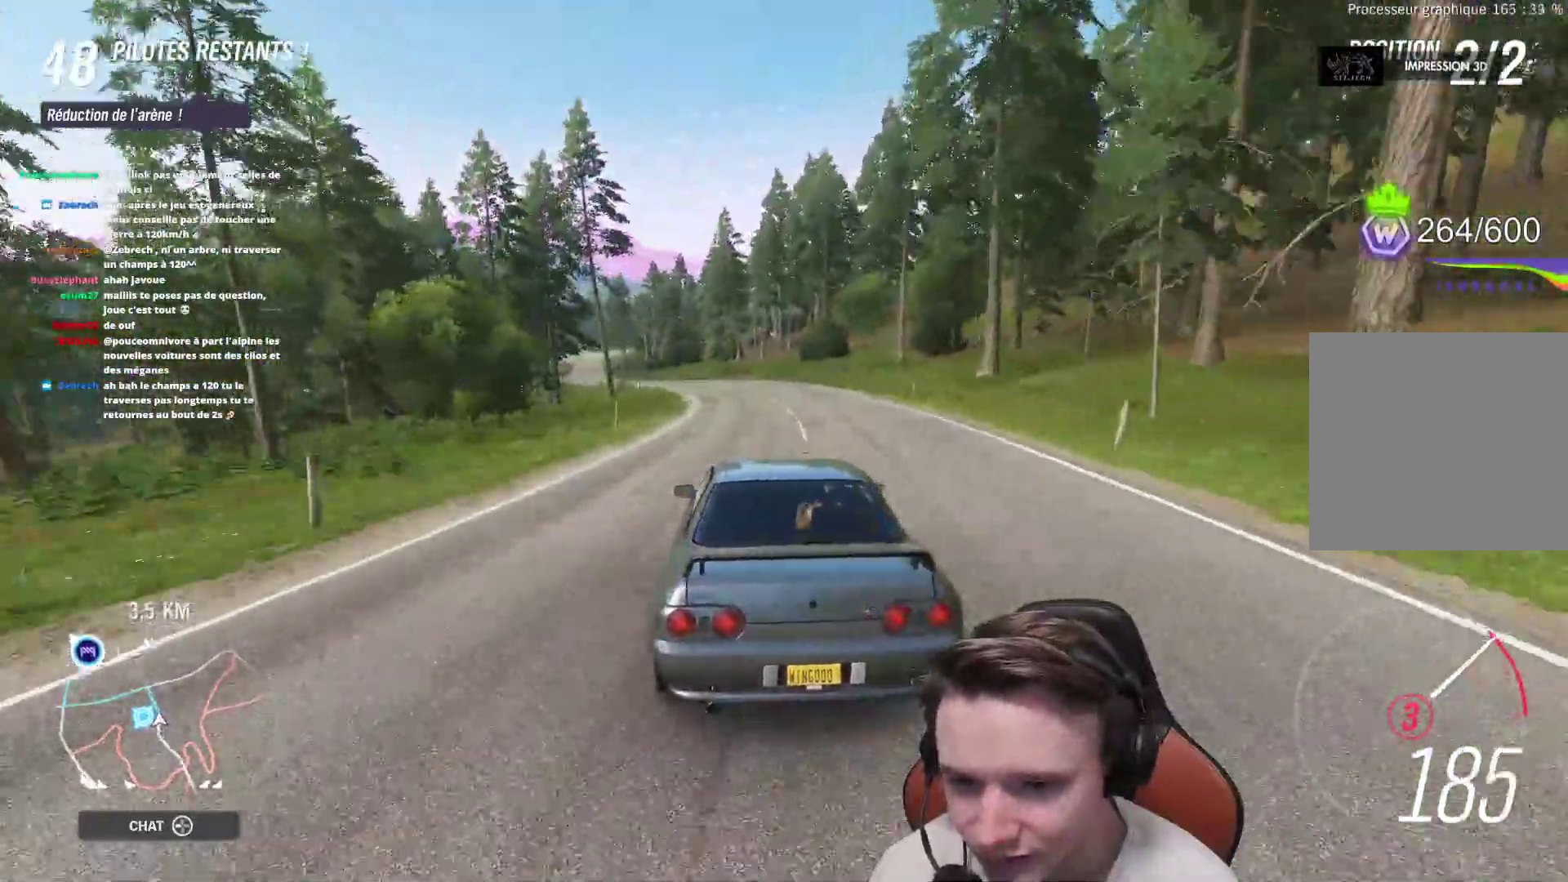
{"buttons": ["R2"], "left_stick": "up-left", "events": [[33, "left_stick", "center"], [83, "left_stick", "up-left"]]}
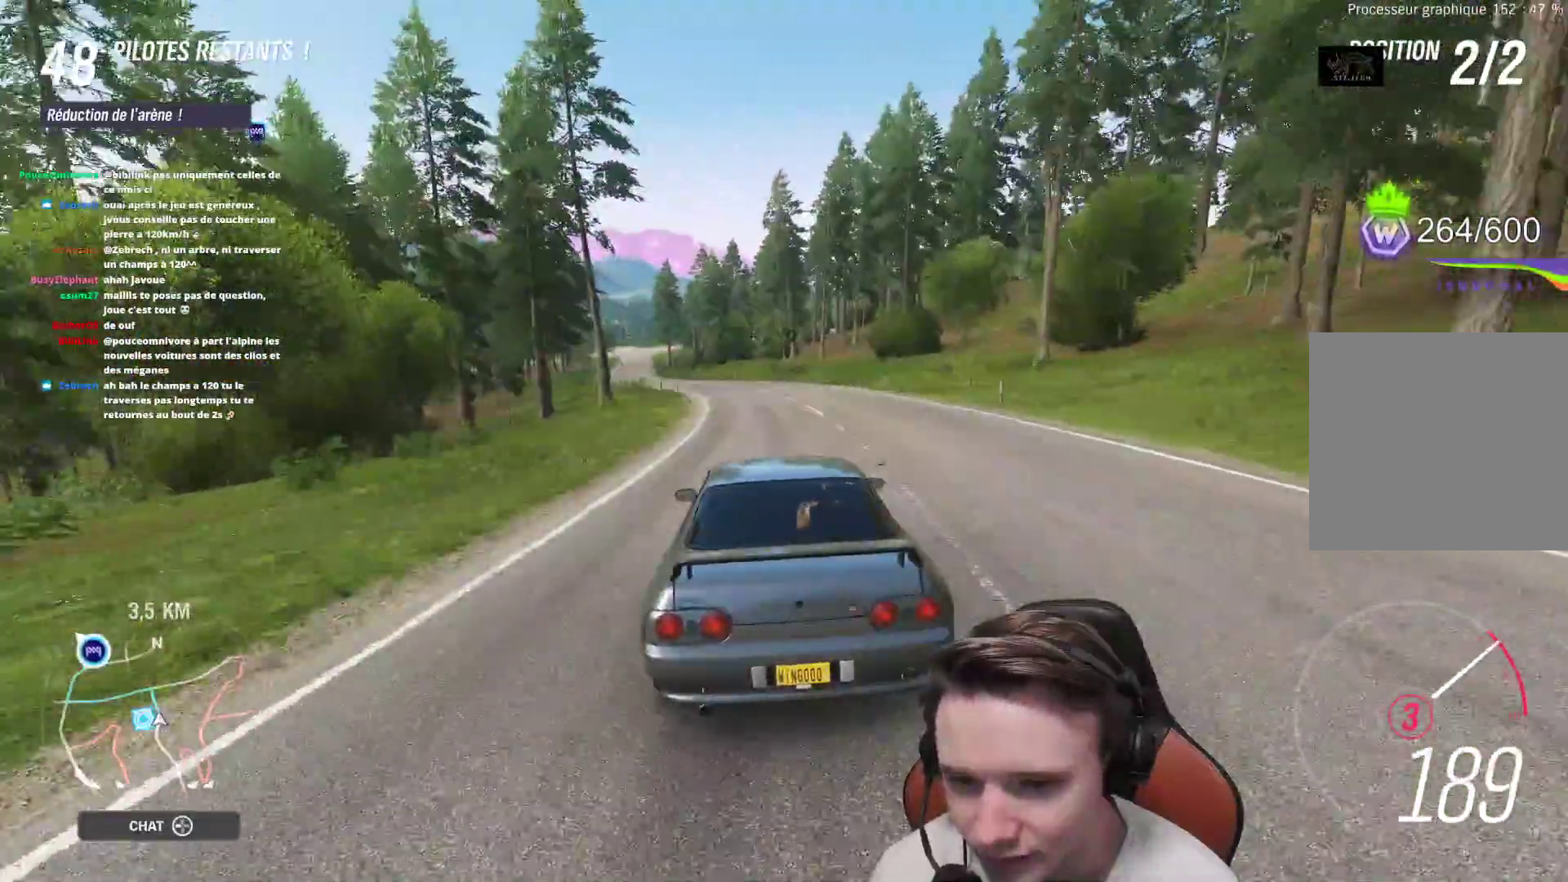
{"buttons": ["R2"], "left_stick": "center", "events": [[283, "left_stick", "center"], [350, "left_stick", "up-left"], [500, "left_stick", "center"]]}
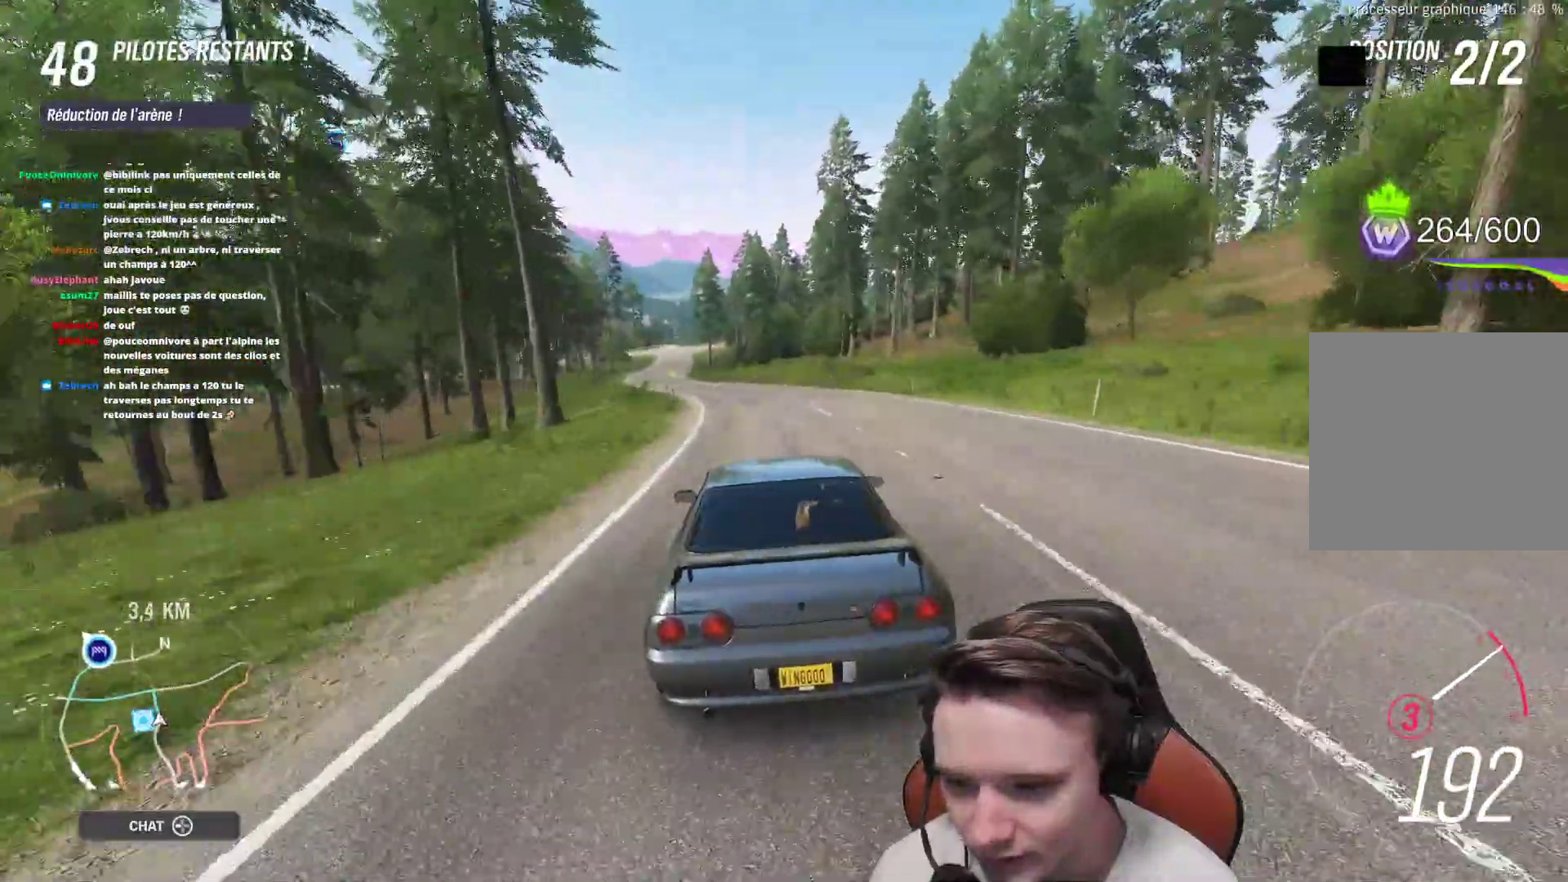
{"buttons": ["R2"], "left_stick": "up-left", "events": [[33, "left_stick", "up-left"], [183, "left_stick", "center"], [250, "left_stick", "up-left"], [383, "left_stick", "center"], [433, "left_stick", "up-left"]]}
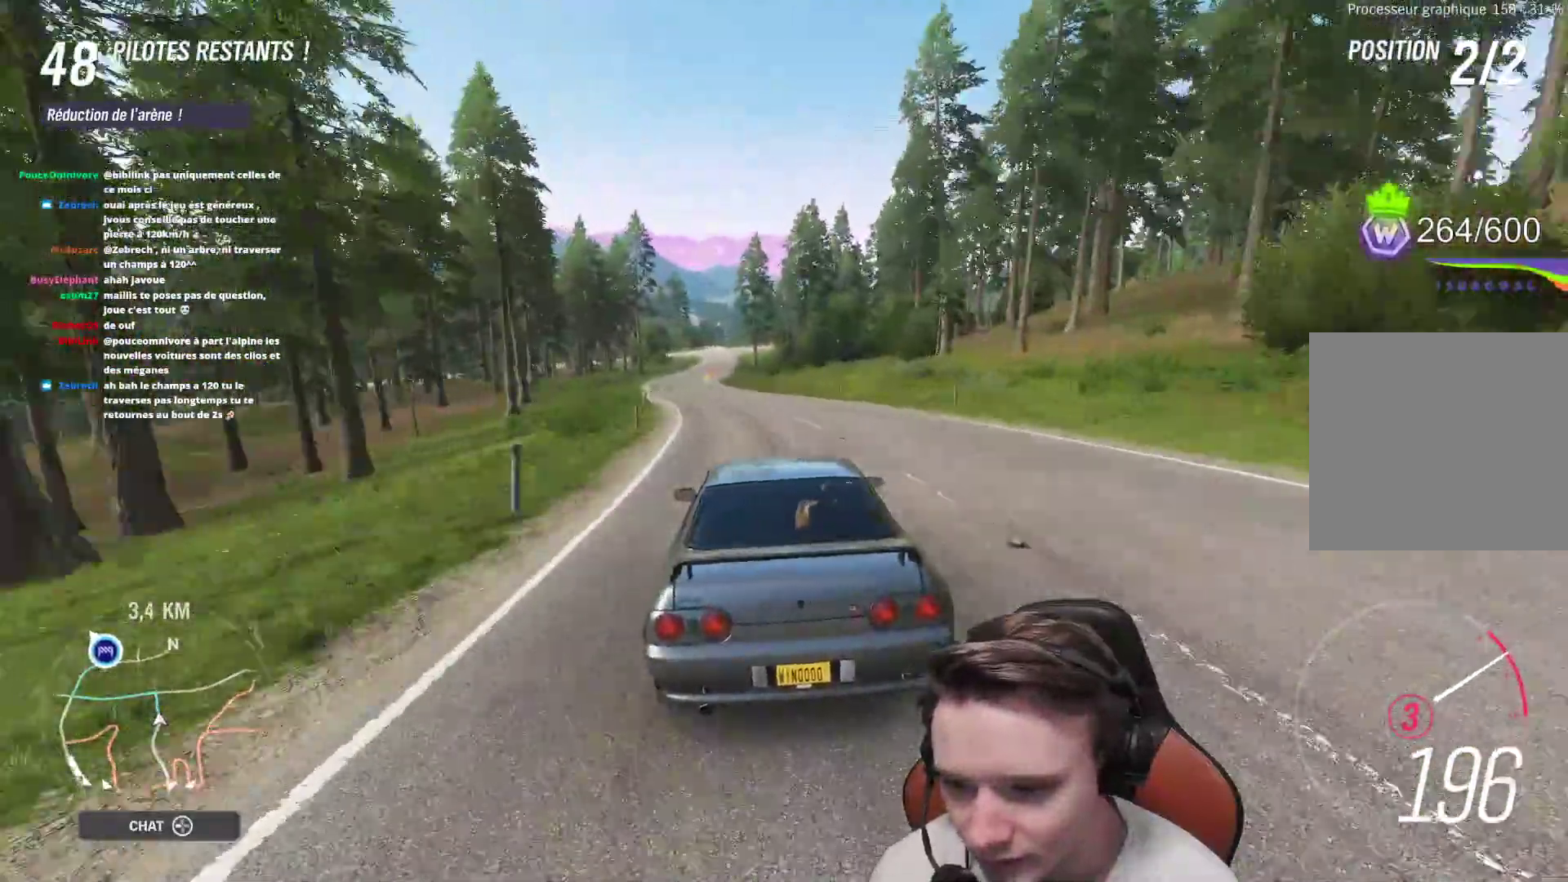
{"buttons": ["R2"], "left_stick": "center", "events": [[83, "left_stick", "center"], [133, "left_stick", "up-left"], [183, "B", "down"], [283, "B", "up"], [283, "left_stick", "center"], [350, "left_stick", "up-left"], [483, "left_stick", "center"]]}
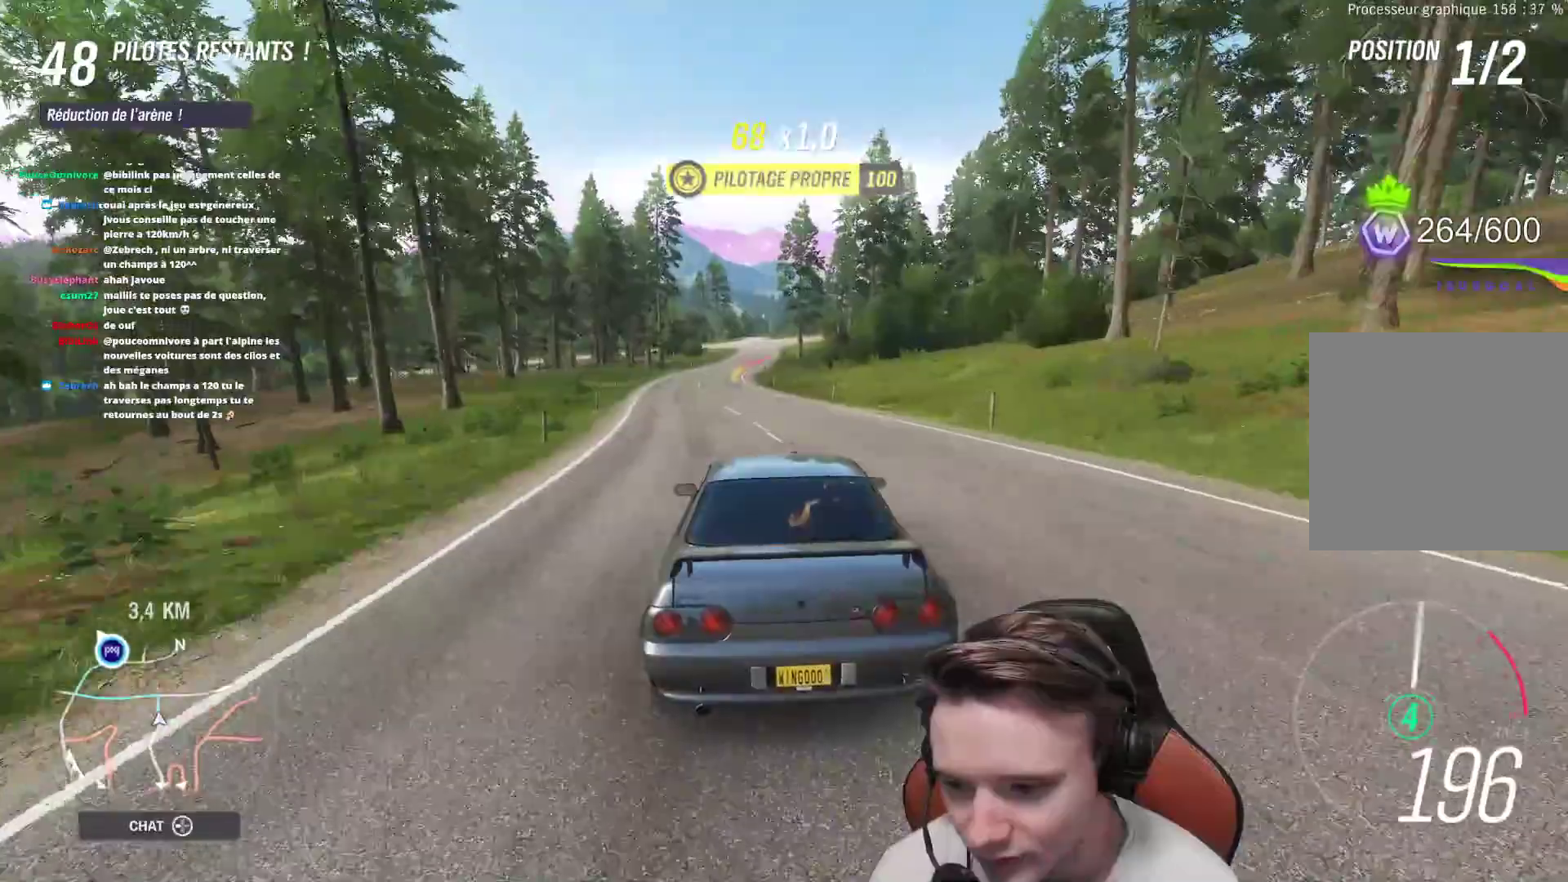
{"buttons": ["R2"], "left_stick": "left", "events": [[83, "left_stick", "up-left"], [233, "left_stick", "center"], [483, "left_stick", "left"]]}
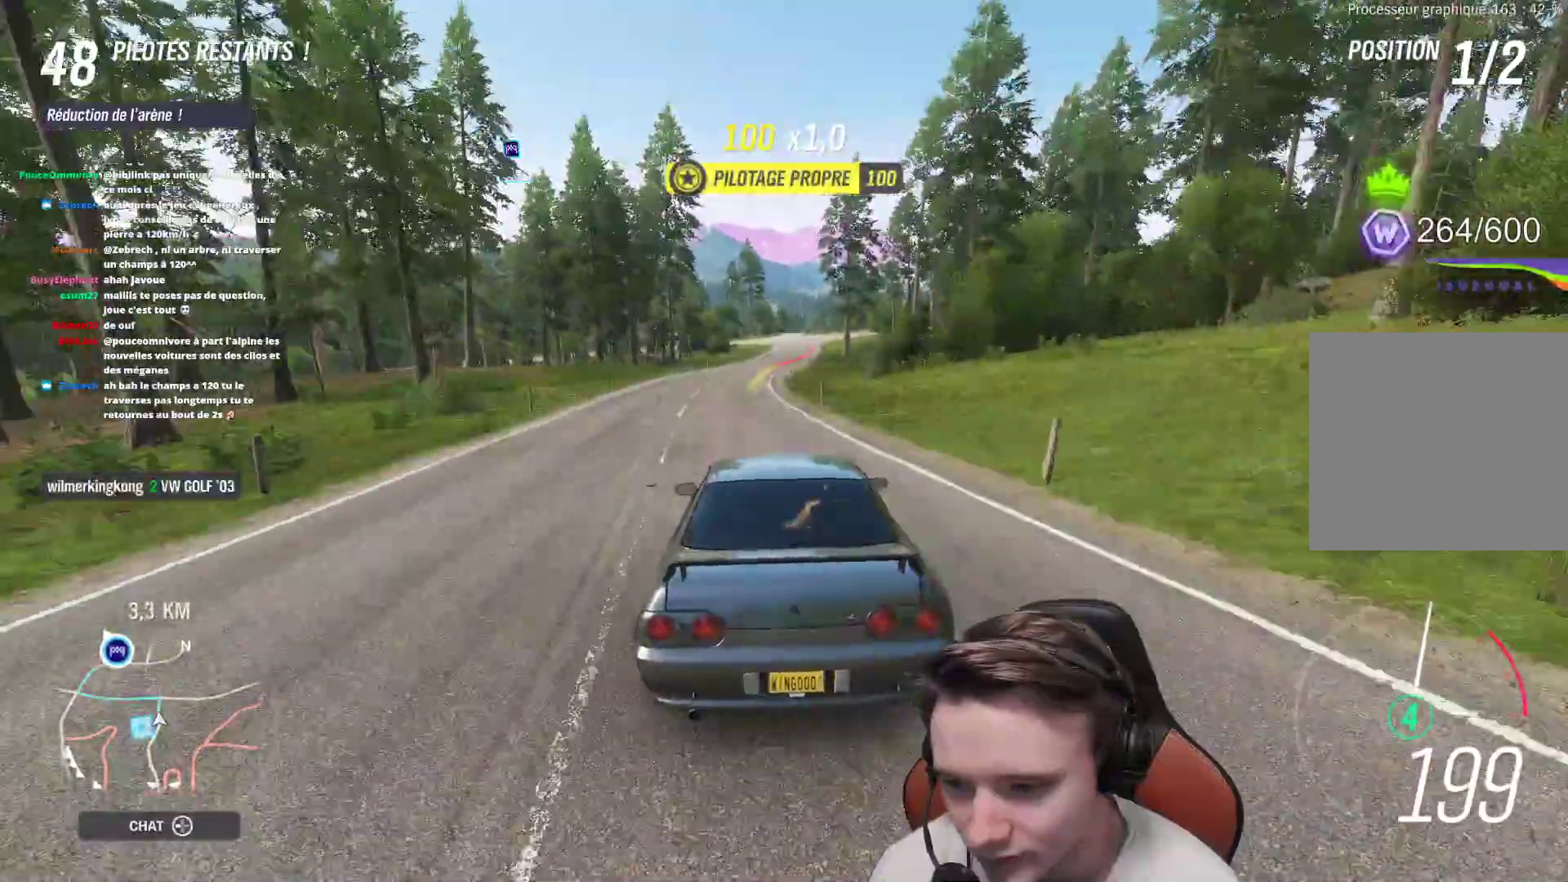
{"buttons": ["R2"], "left_stick": "center", "events": [[117, "left_stick", "center"], [317, "left_stick", "right"], [417, "left_stick", "center"]]}
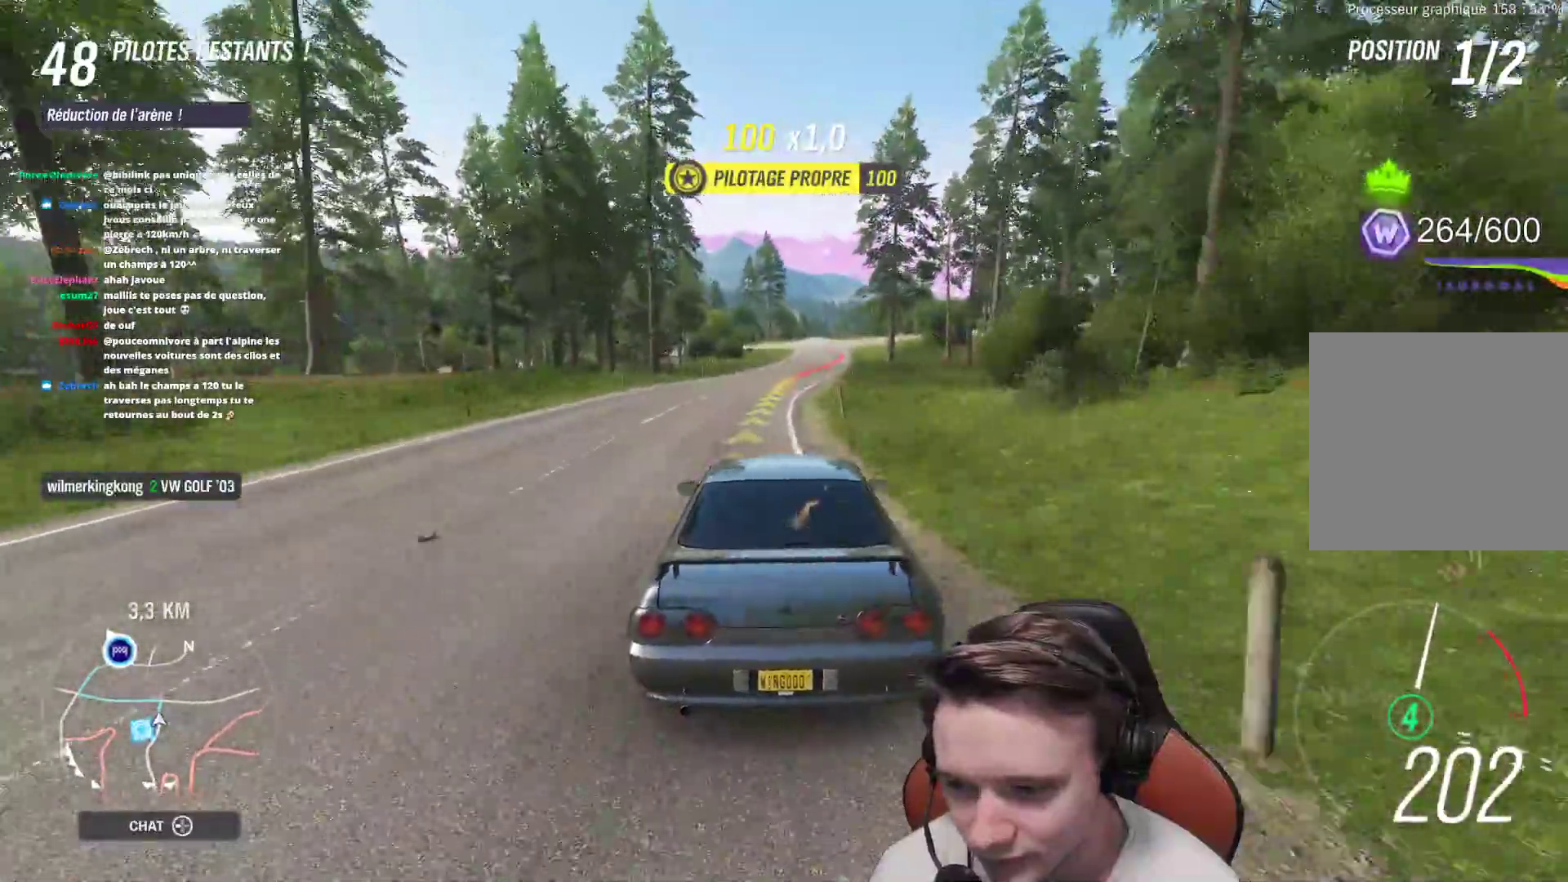
{"buttons": ["R2"], "left_stick": "right", "events": [[33, "left_stick", "right"], [117, "left_stick", "center"], [283, "left_stick", "left"], [350, "left_stick", "center"], [433, "left_stick", "right"]]}
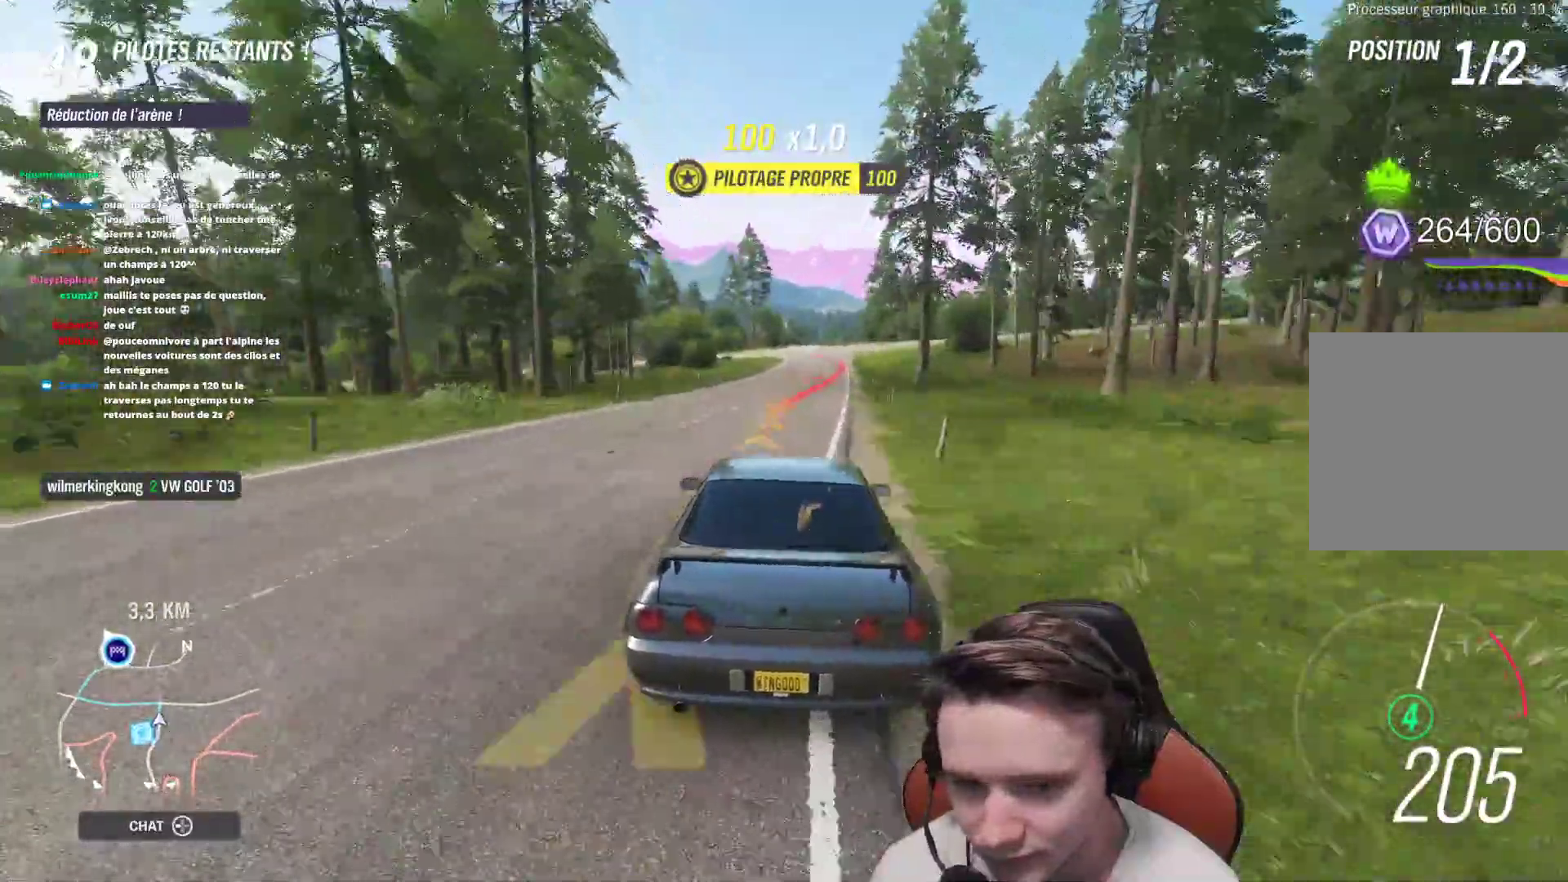
{"buttons": ["R2"], "left_stick": "center", "events": [[50, "left_stick", "center"]]}
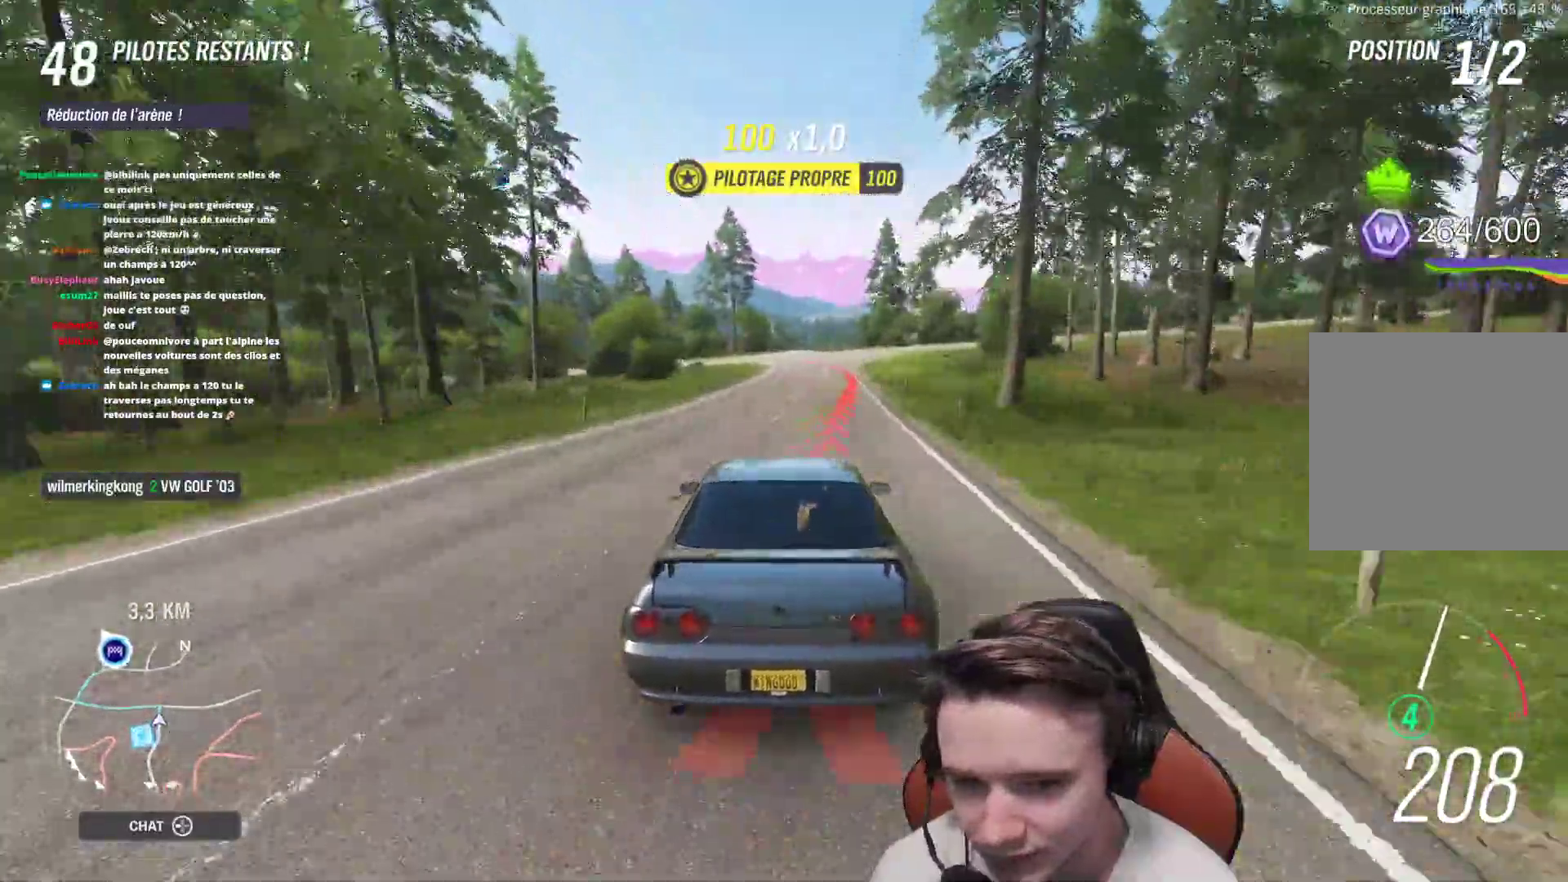
{"buttons": ["R2"], "left_stick": "center", "events": []}
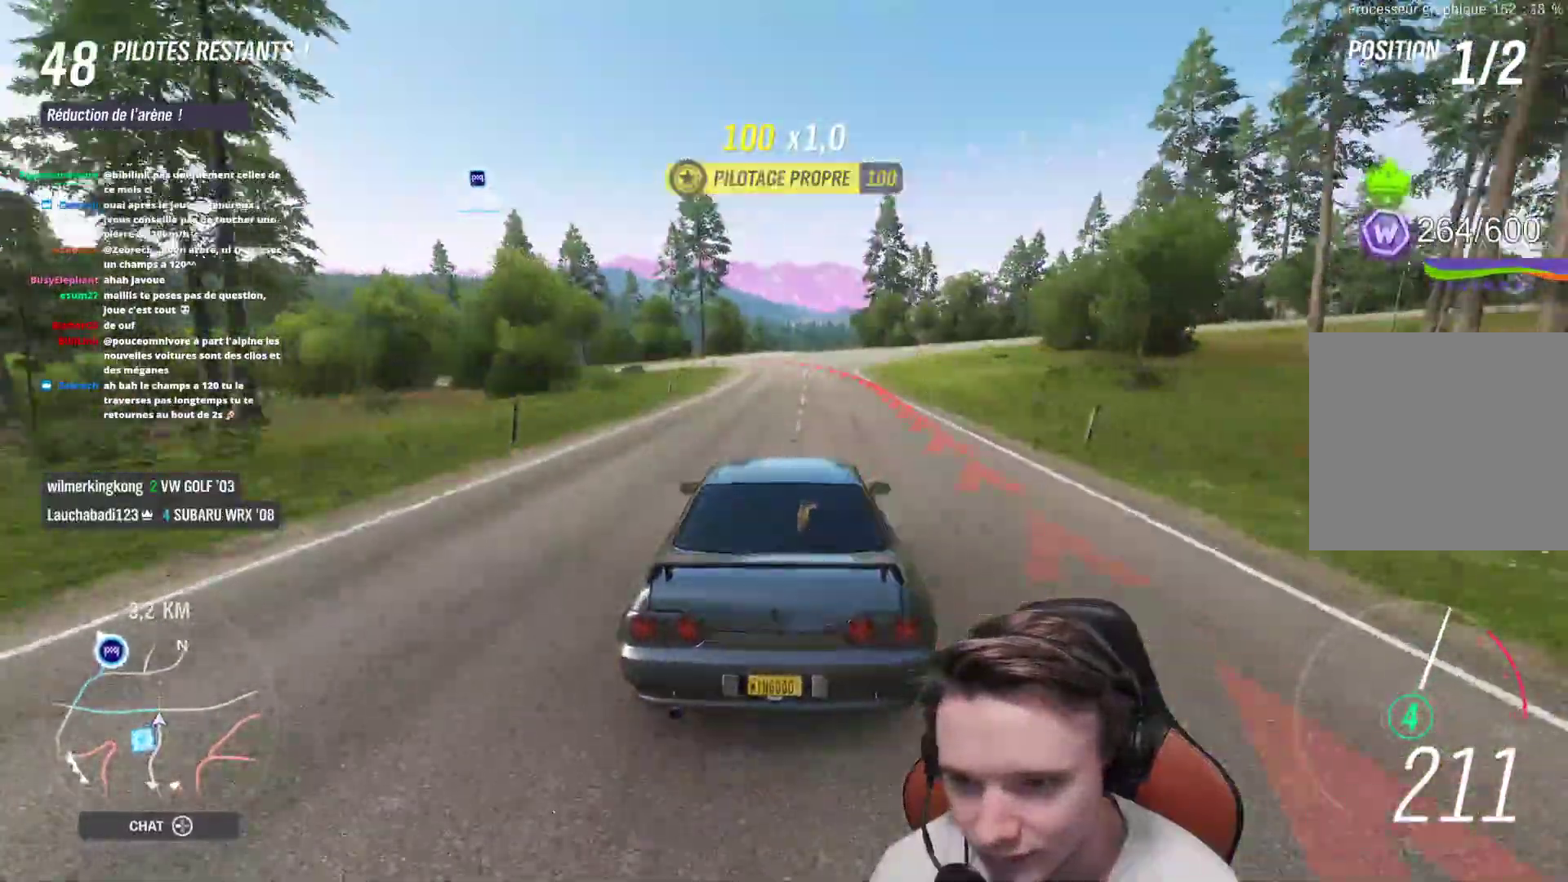
{"buttons": ["R2"], "left_stick": "center", "events": []}
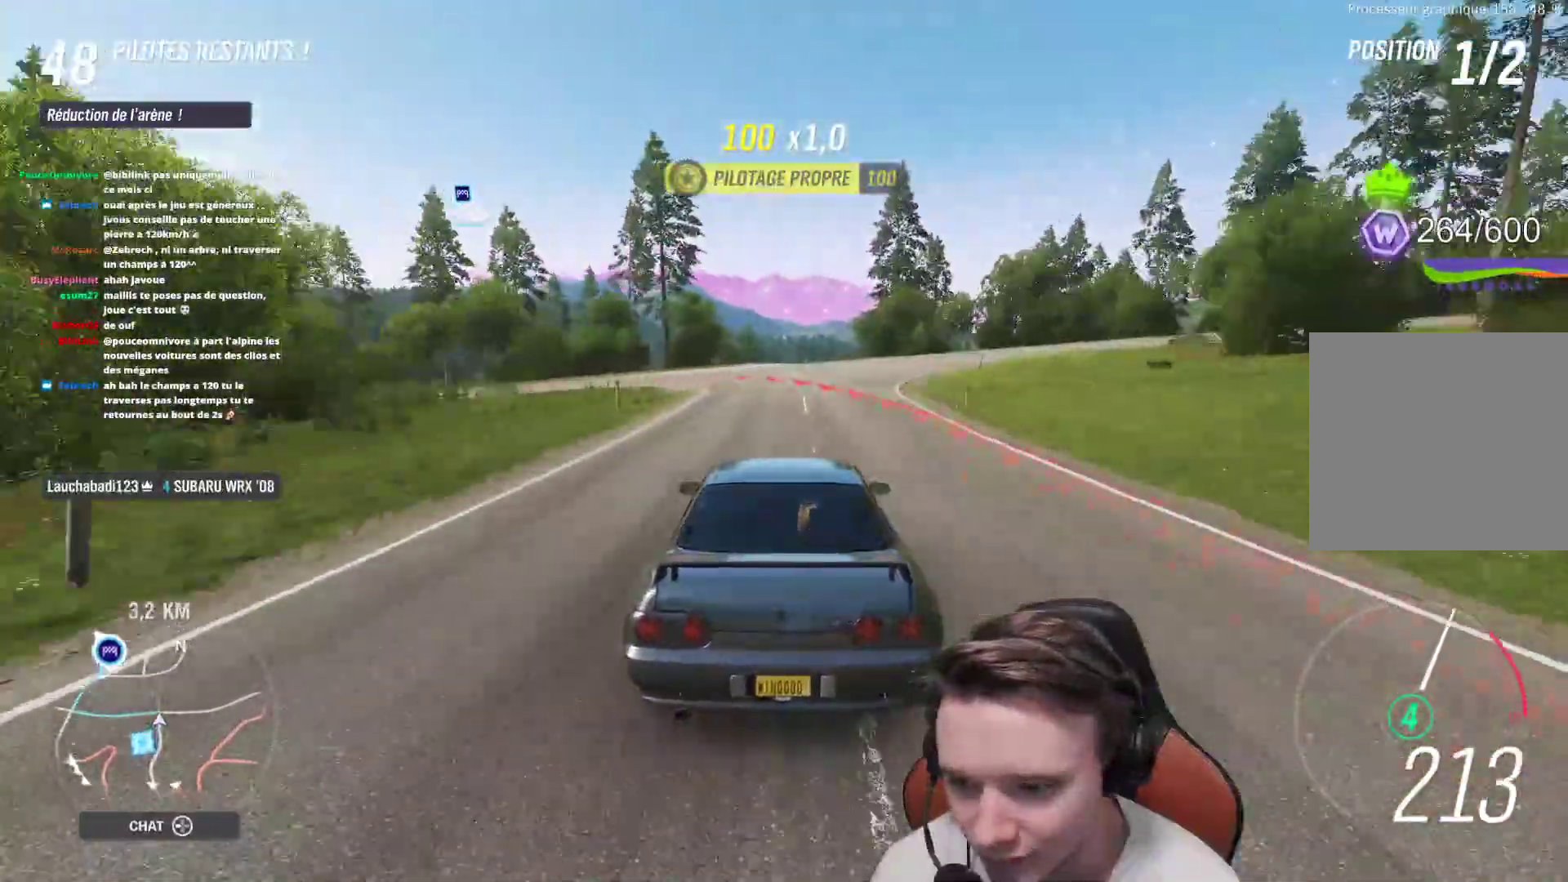
{"buttons": ["L2"], "left_stick": "right", "events": [[183, "R2", "up"], [400, "L2", "down"], [417, "left_stick", "right"]]}
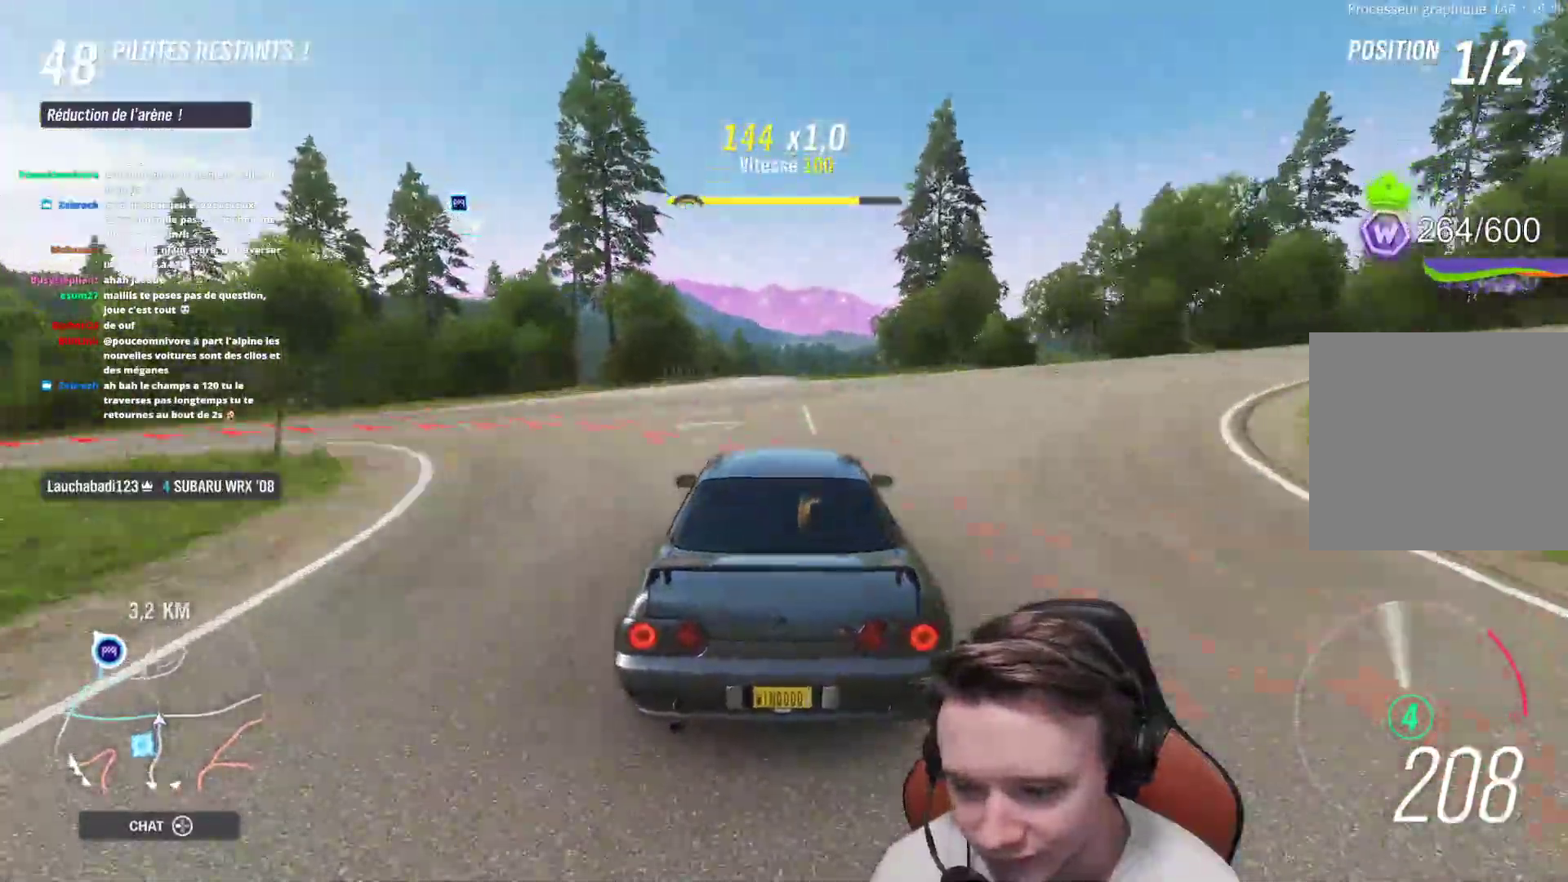
{"buttons": ["L2"], "left_stick": "right", "events": [[350, "L2", "up"], [500, "L2", "down"]]}
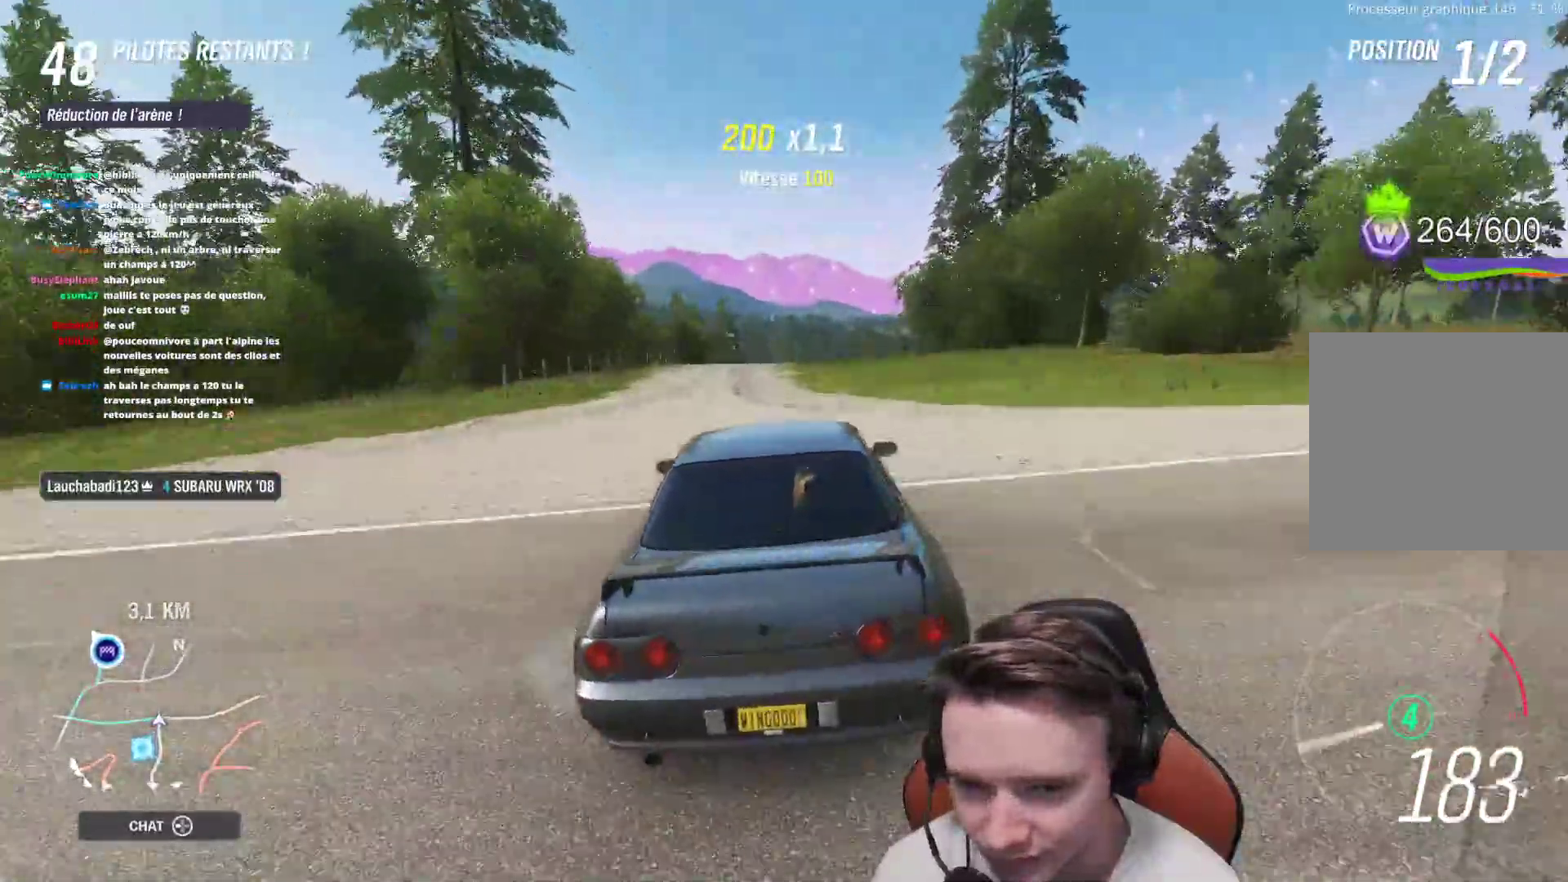
{"buttons": [], "left_stick": "center", "events": [[33, "left_stick", "center"], [300, "left_stick", "left"], [317, "L2", "up"], [500, "left_stick", "center"]]}
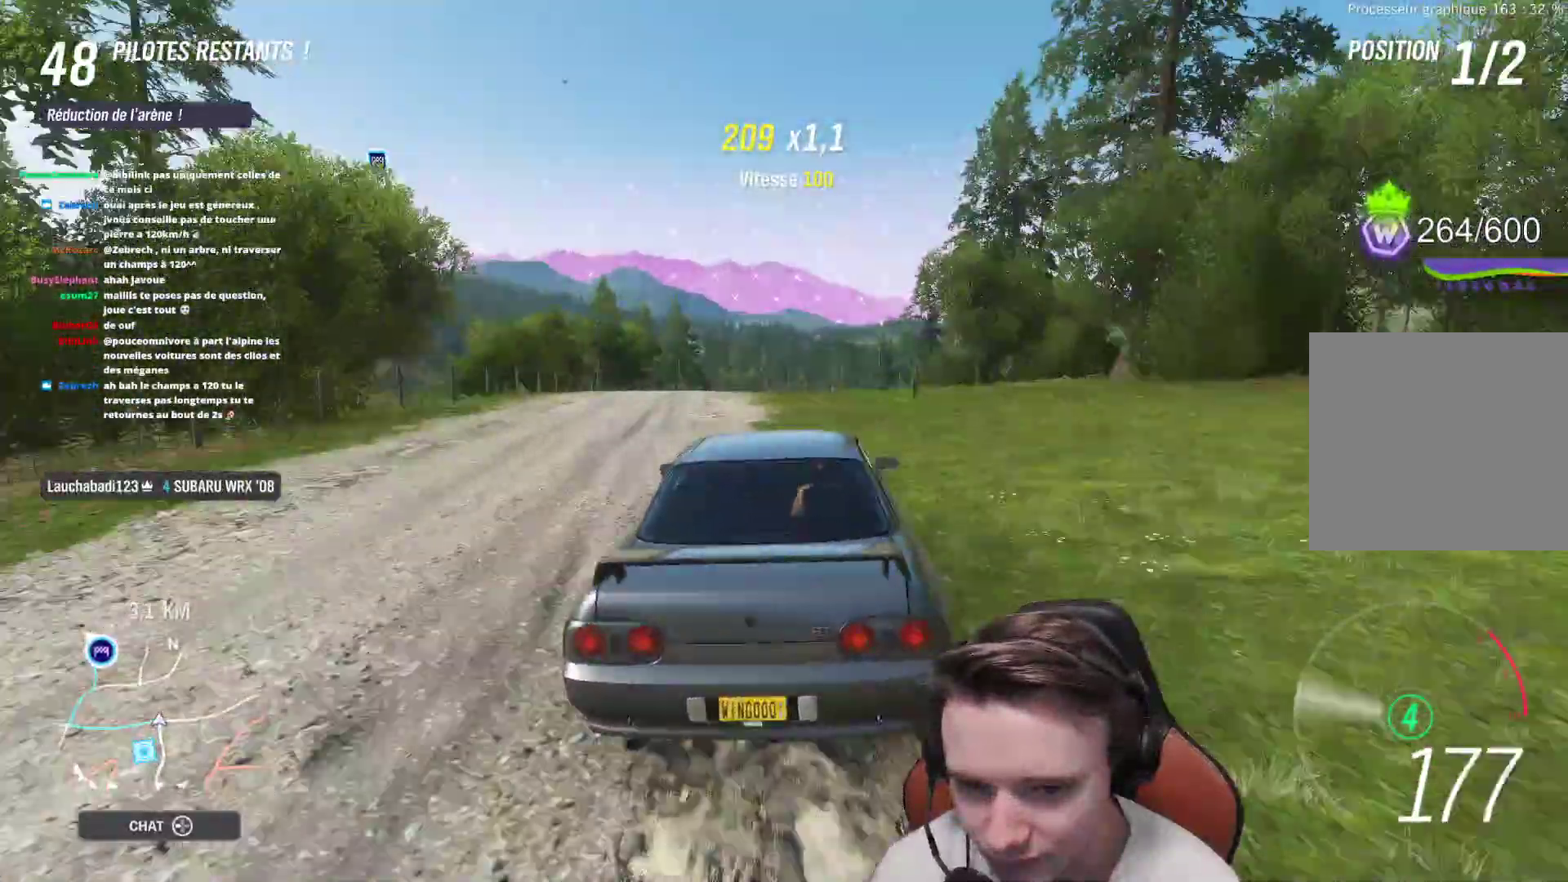
{"buttons": [], "left_stick": "center", "events": []}
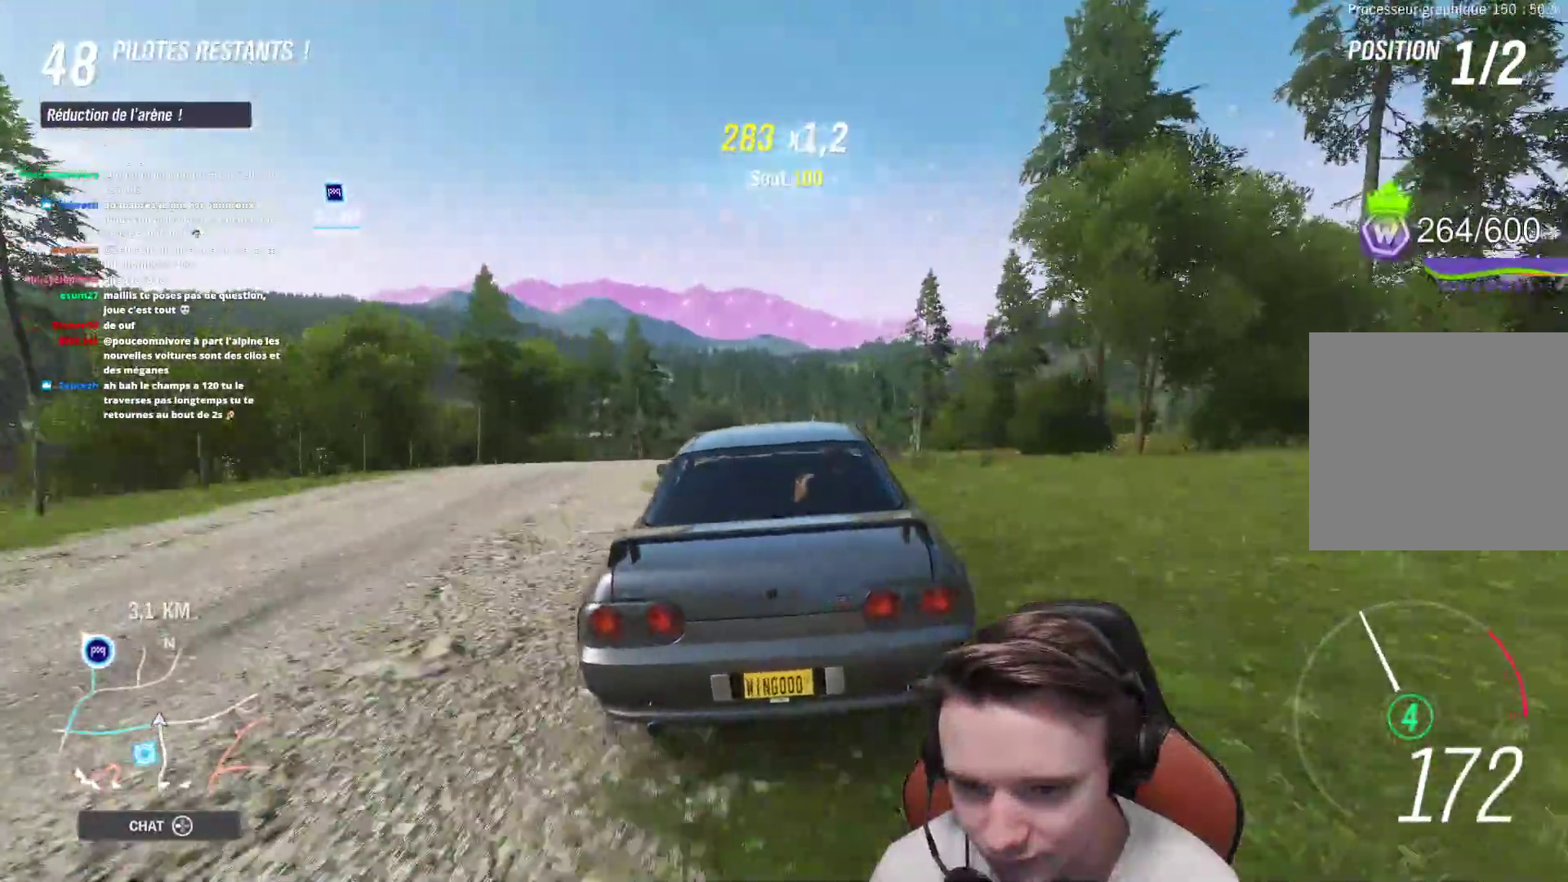
{"buttons": [], "left_stick": "center", "events": []}
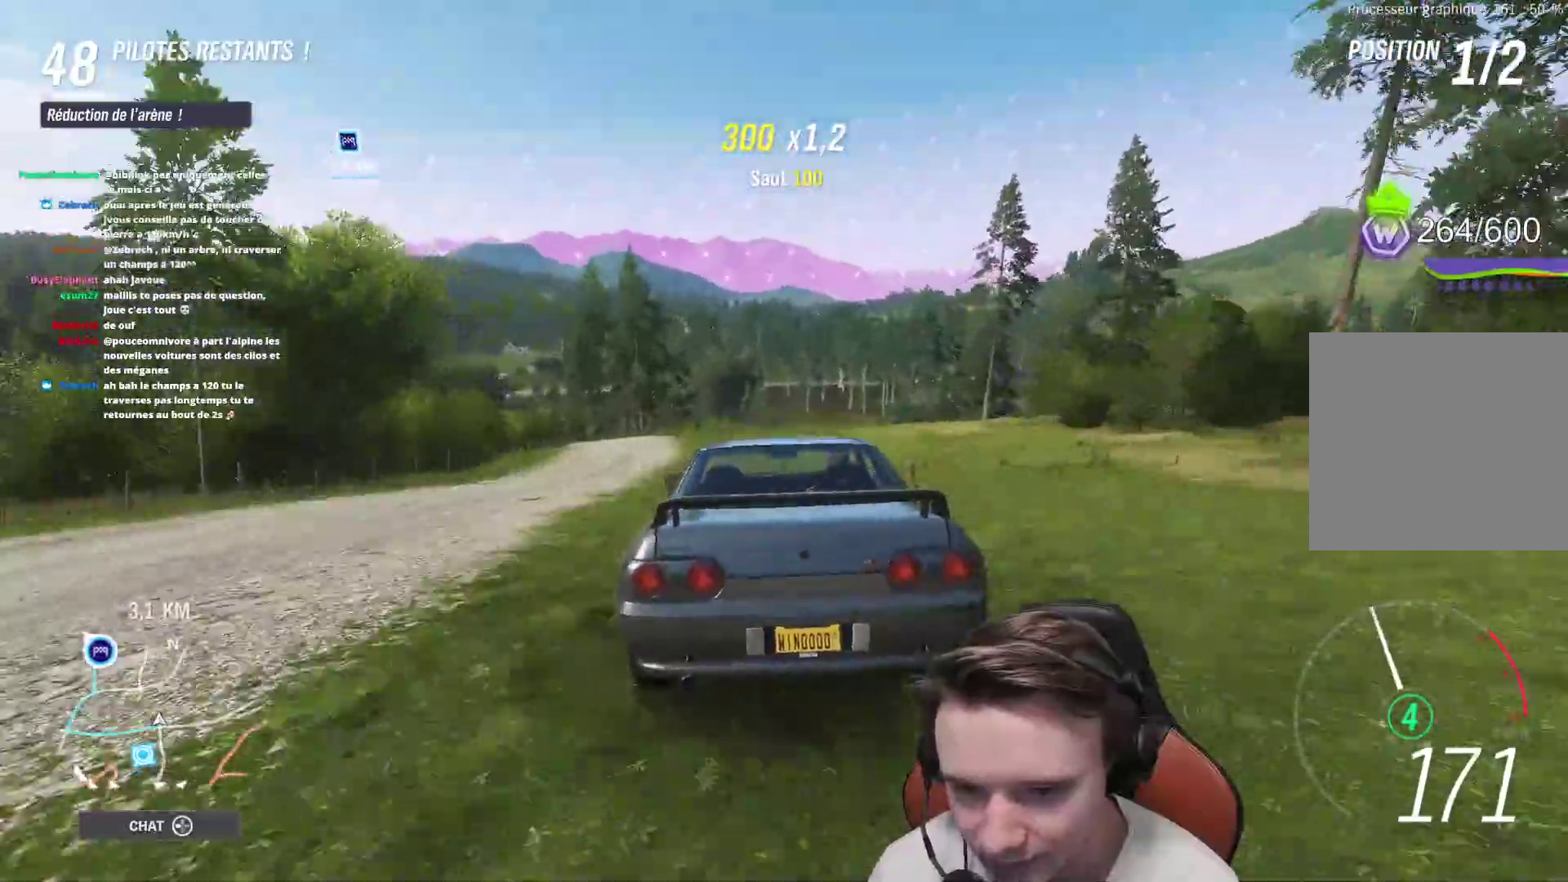
{"buttons": [], "left_stick": "right", "events": [[83, "left_stick", "right"], [267, "left_stick", "center"], [483, "left_stick", "right"]]}
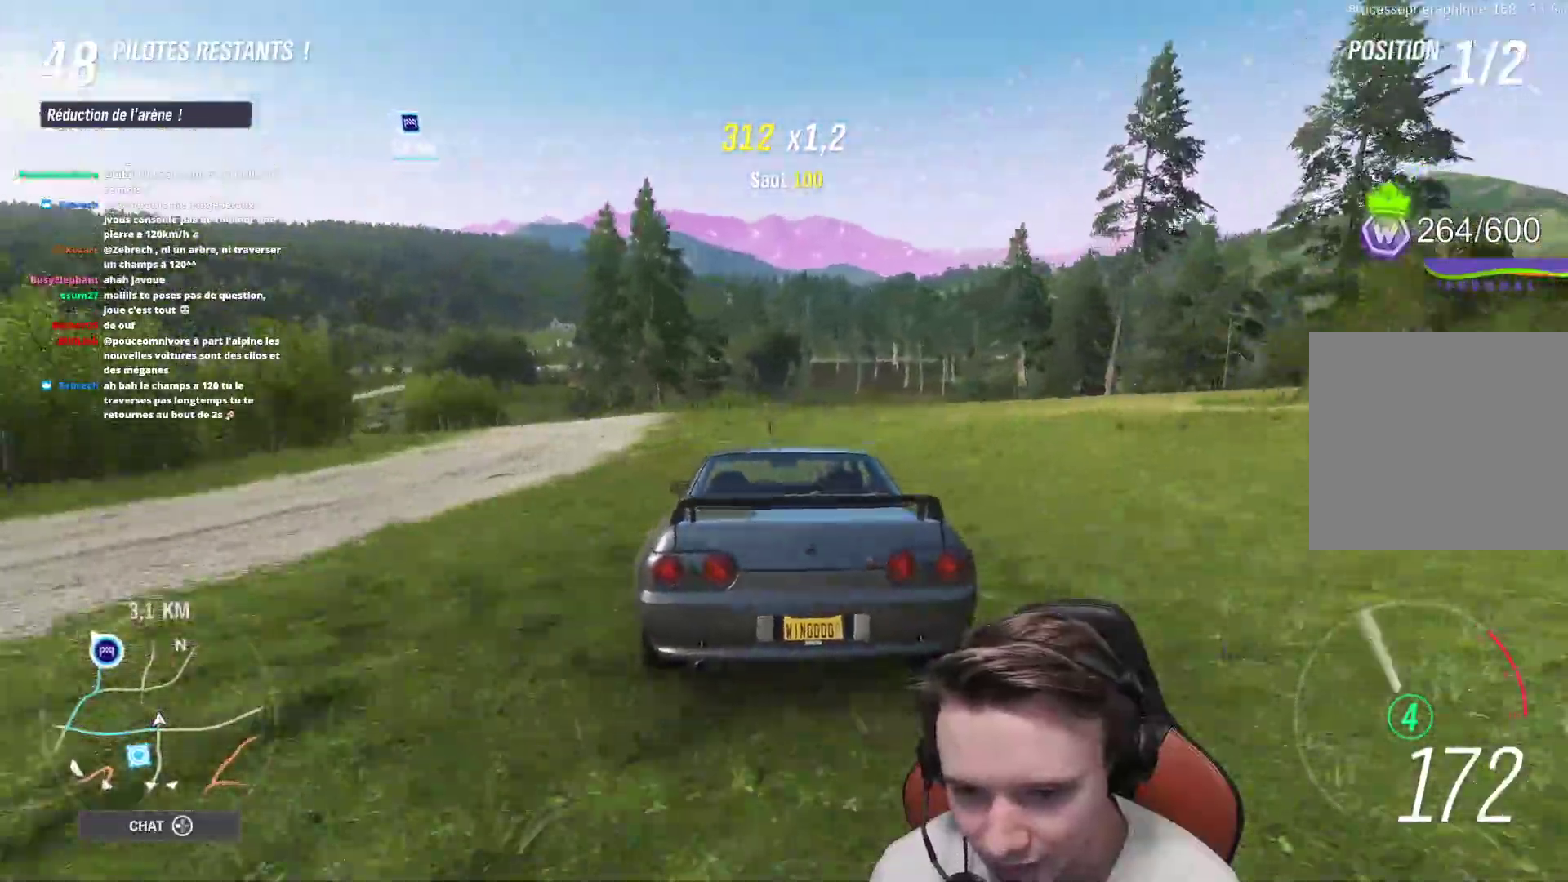
{"buttons": [], "left_stick": "left", "events": [[117, "left_stick", "center"], [200, "left_stick", "left"], [367, "left_stick", "center"], [417, "left_stick", "left"]]}
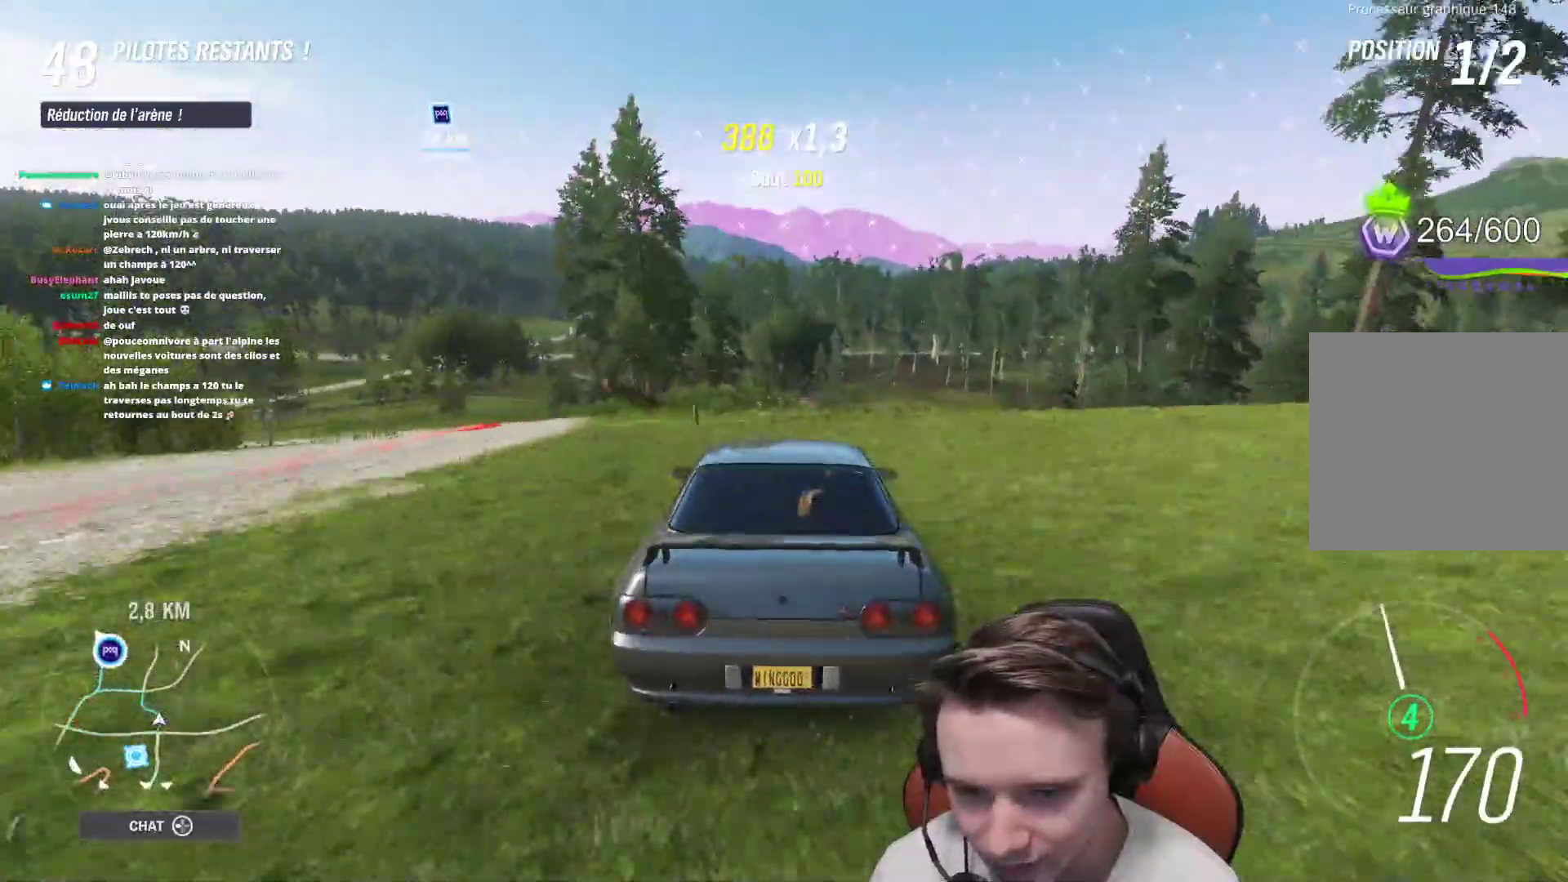
{"buttons": [], "left_stick": "center", "events": [[83, "left_stick", "center"], [183, "left_stick", "up-left"], [317, "left_stick", "center"]]}
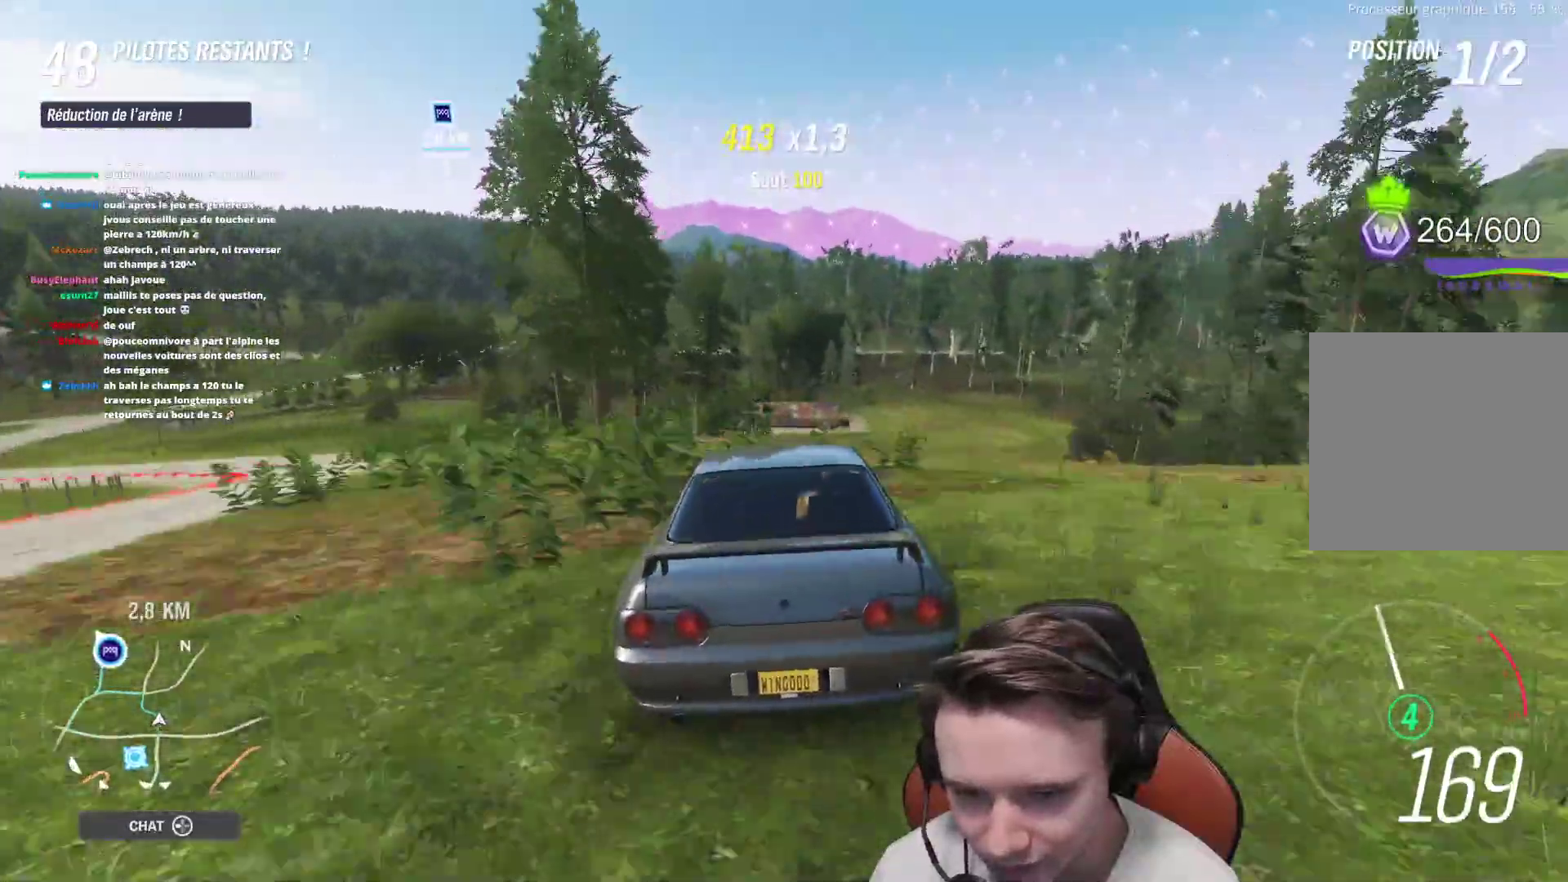
{"buttons": [], "left_stick": "center", "events": [[100, "left_stick", "up-left"], [350, "left_stick", "center"]]}
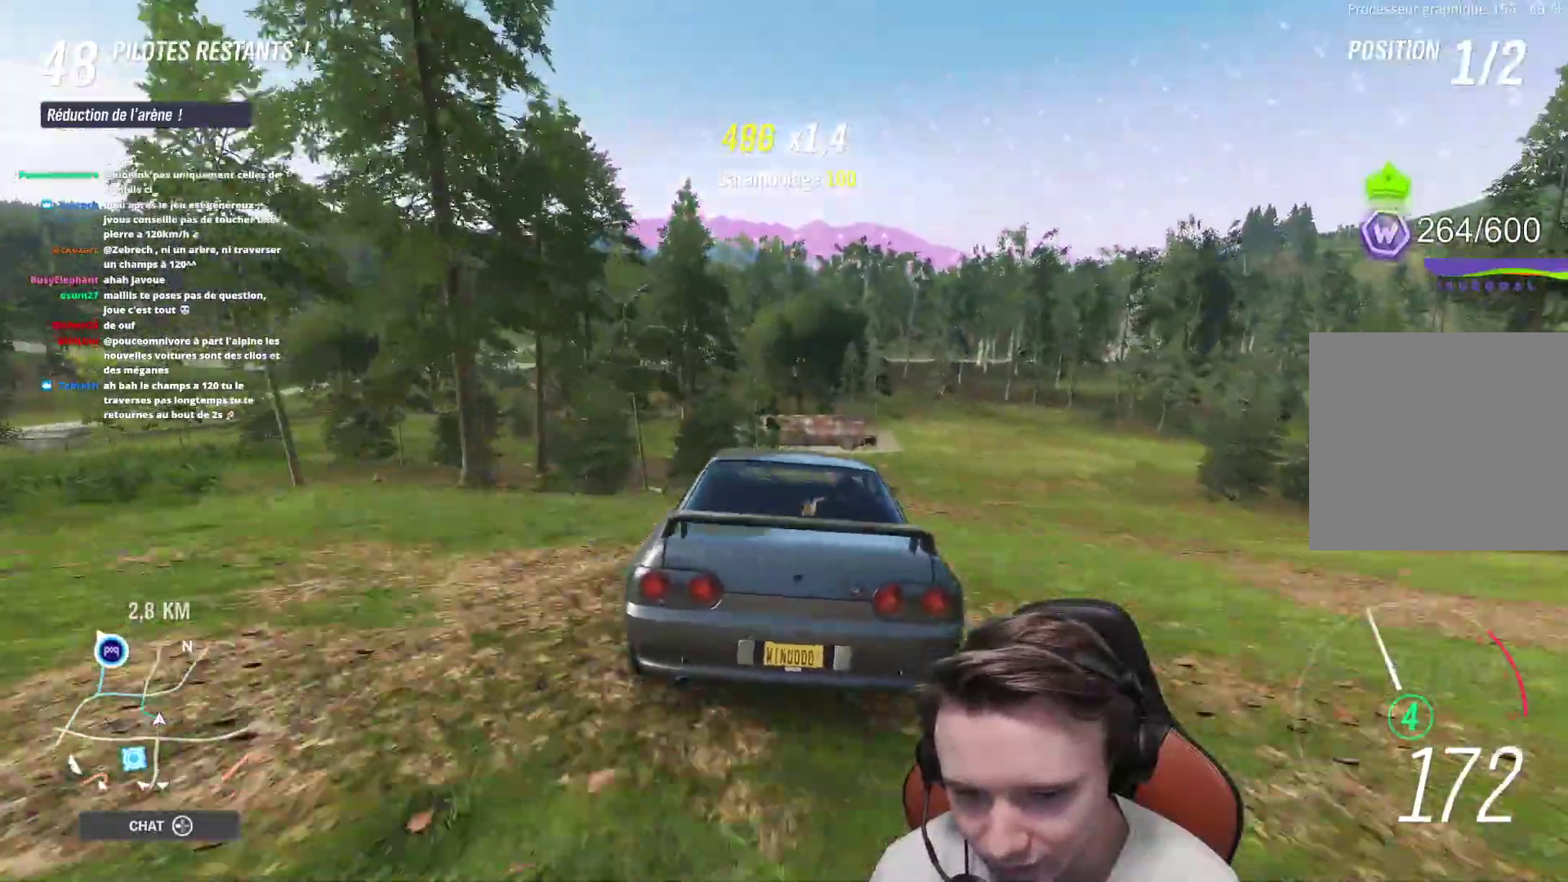
{"buttons": [], "left_stick": "up-left", "events": [[33, "left_stick", "up-left"]]}
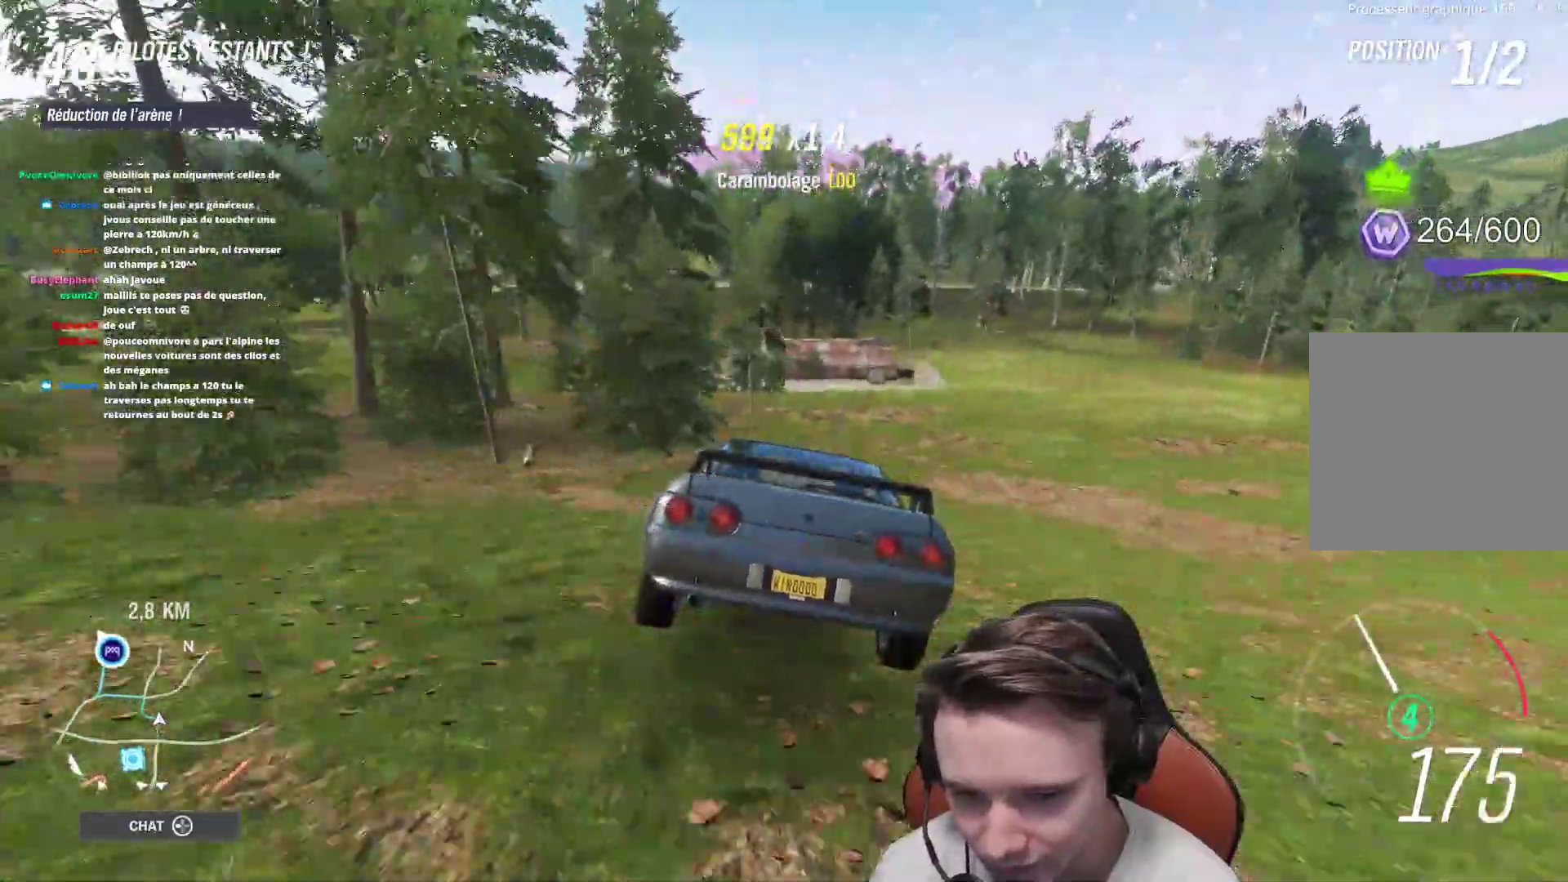
{"buttons": [], "left_stick": "right", "events": [[450, "left_stick", "right"]]}
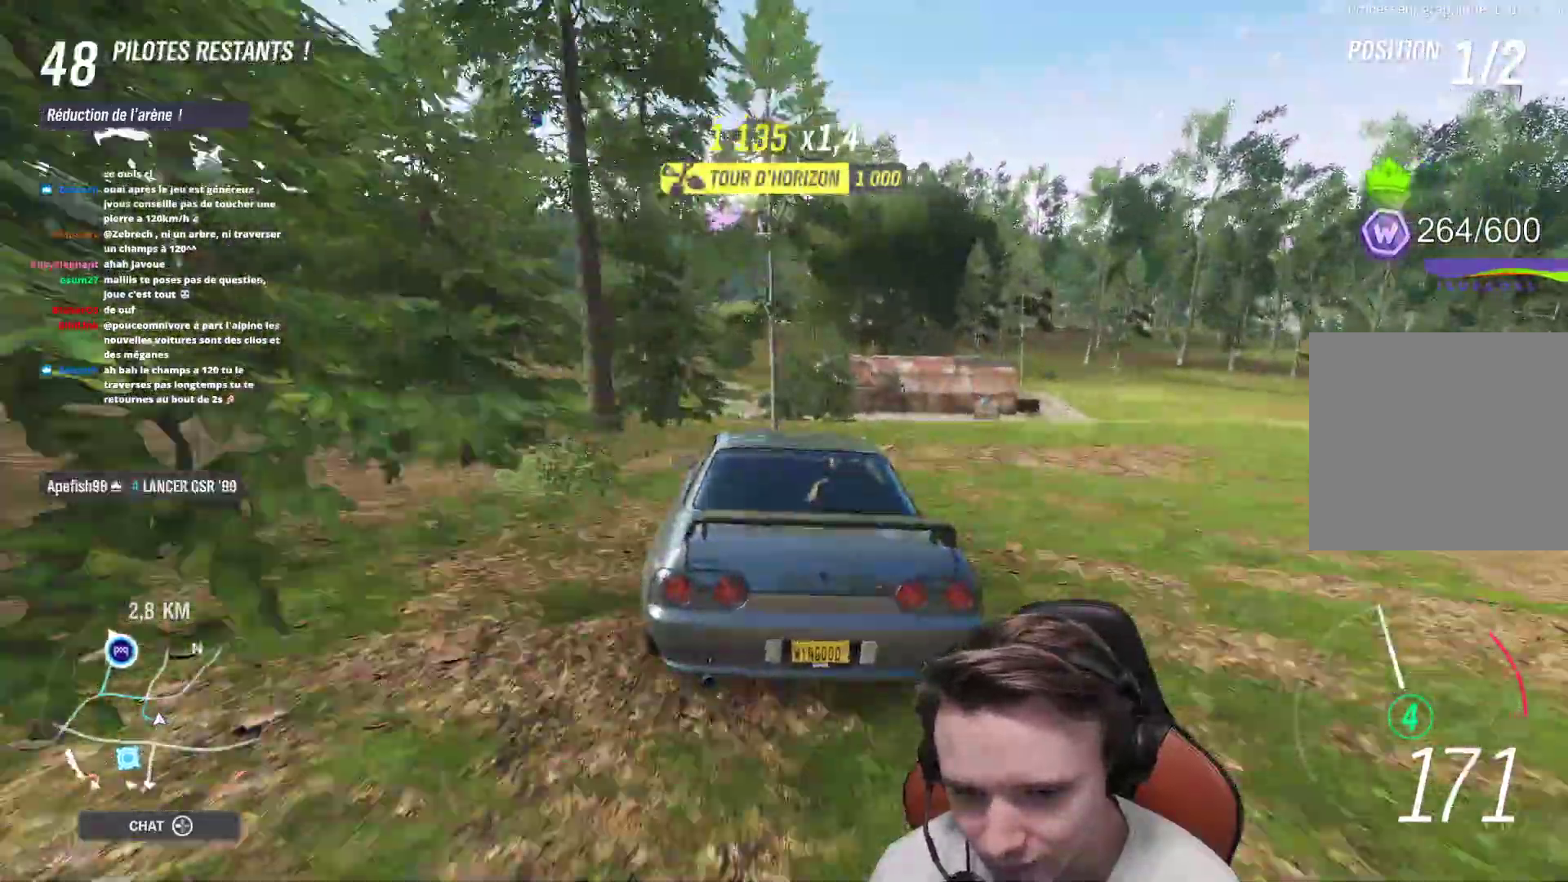
{"buttons": ["R2"], "left_stick": "center", "events": [[100, "left_stick", "center"], [167, "R2", "down"]]}
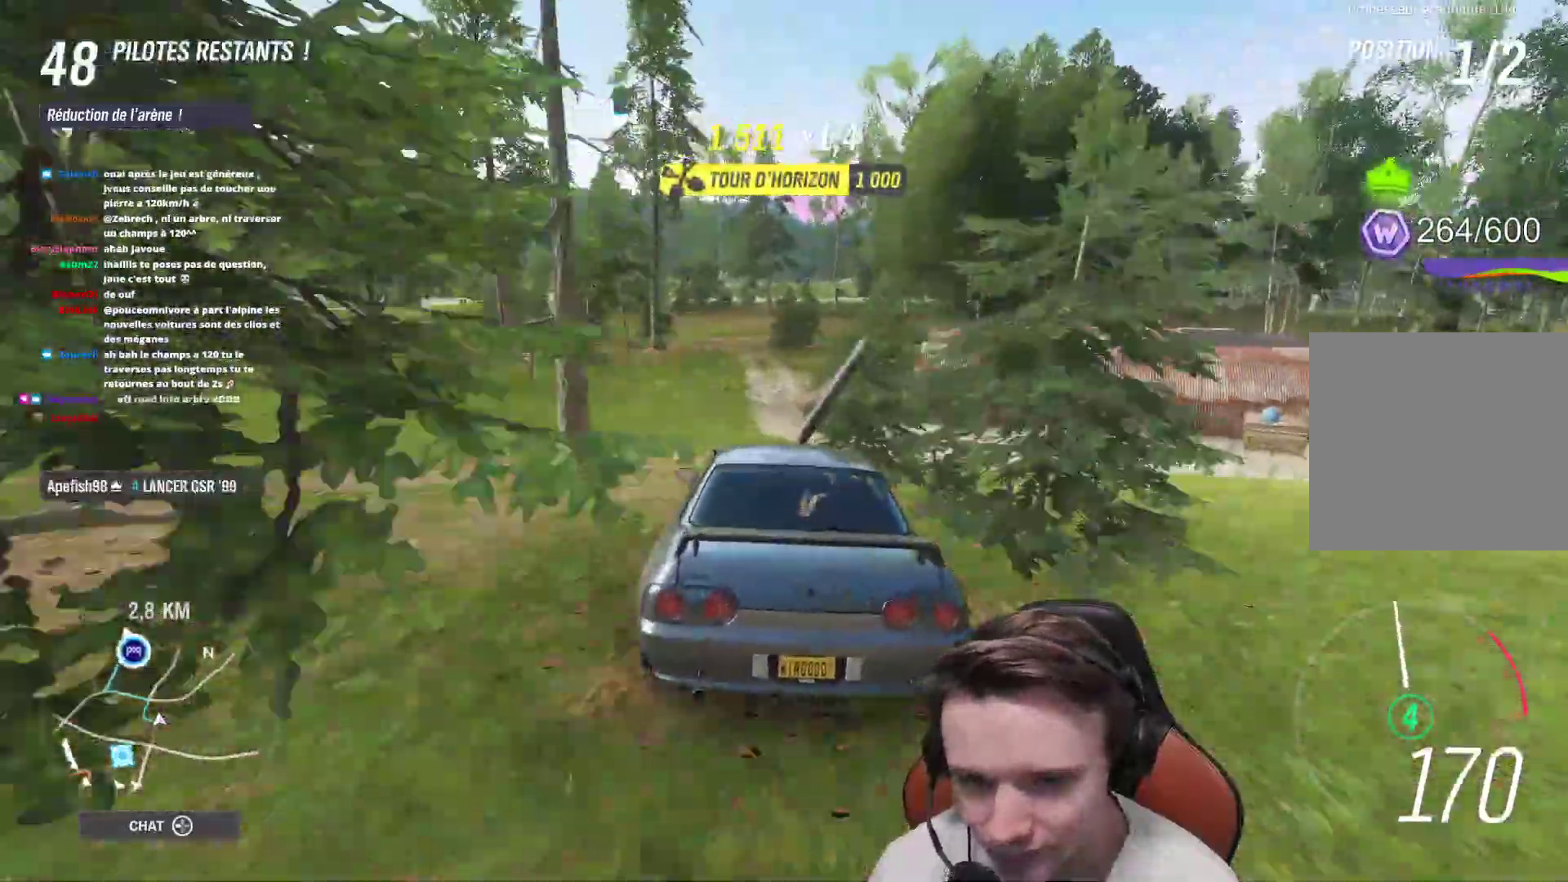
{"buttons": ["R2"], "left_stick": "up-left", "events": [[100, "left_stick", "up-left"]]}